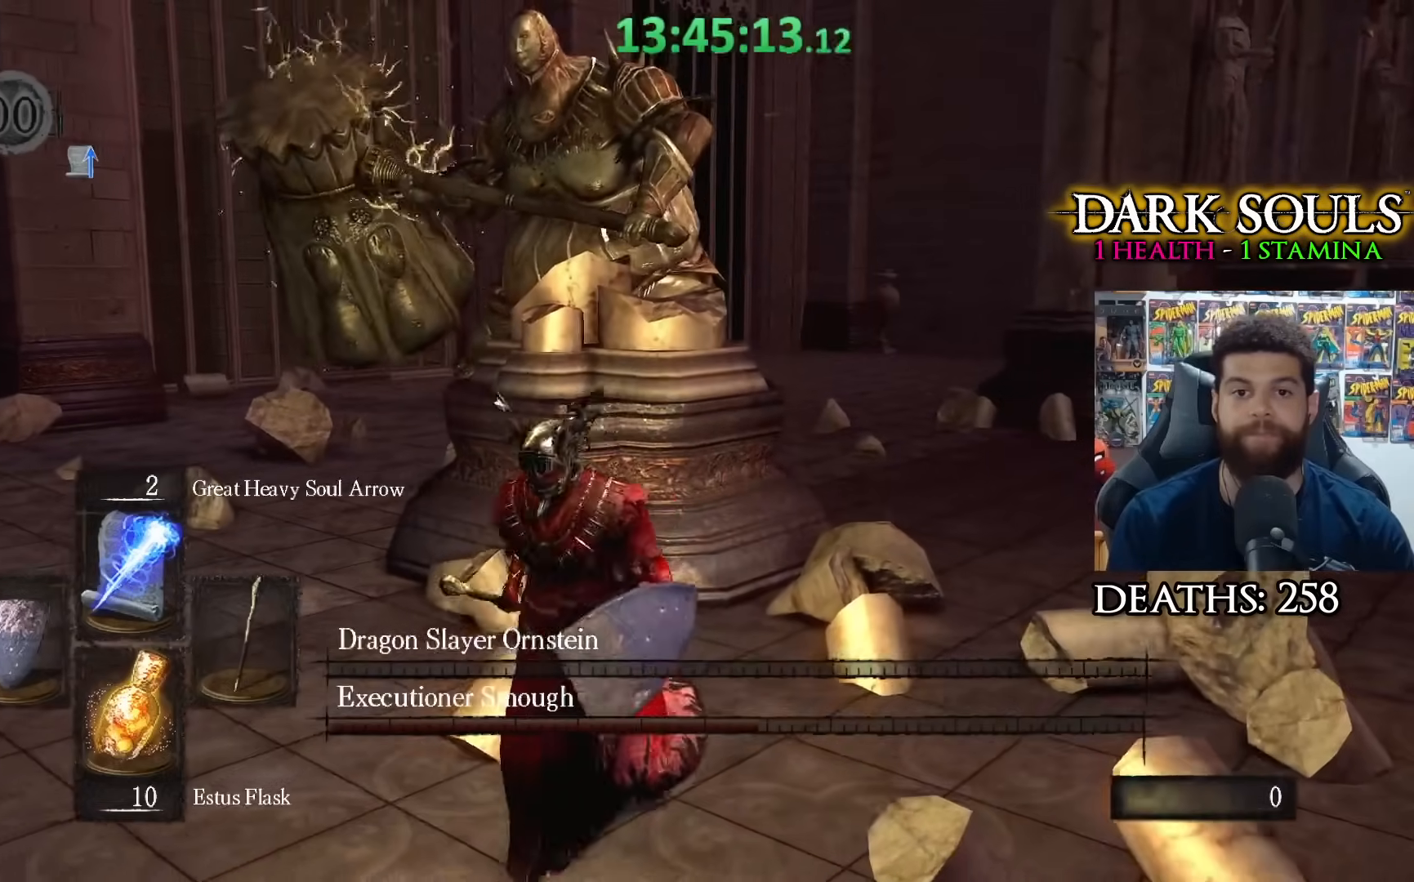
Gameplay with a controller (Xbox layout); each line is a JSON object with the inputs held at the frame after it. "events" lists button and stick changes between this image and that frame as [ms after this image, input, new state], when the widget could be followed in between.
{"buttons": [], "left_stick": "center", "right_stick": "center", "events": [[100, "left_stick", "center"]]}
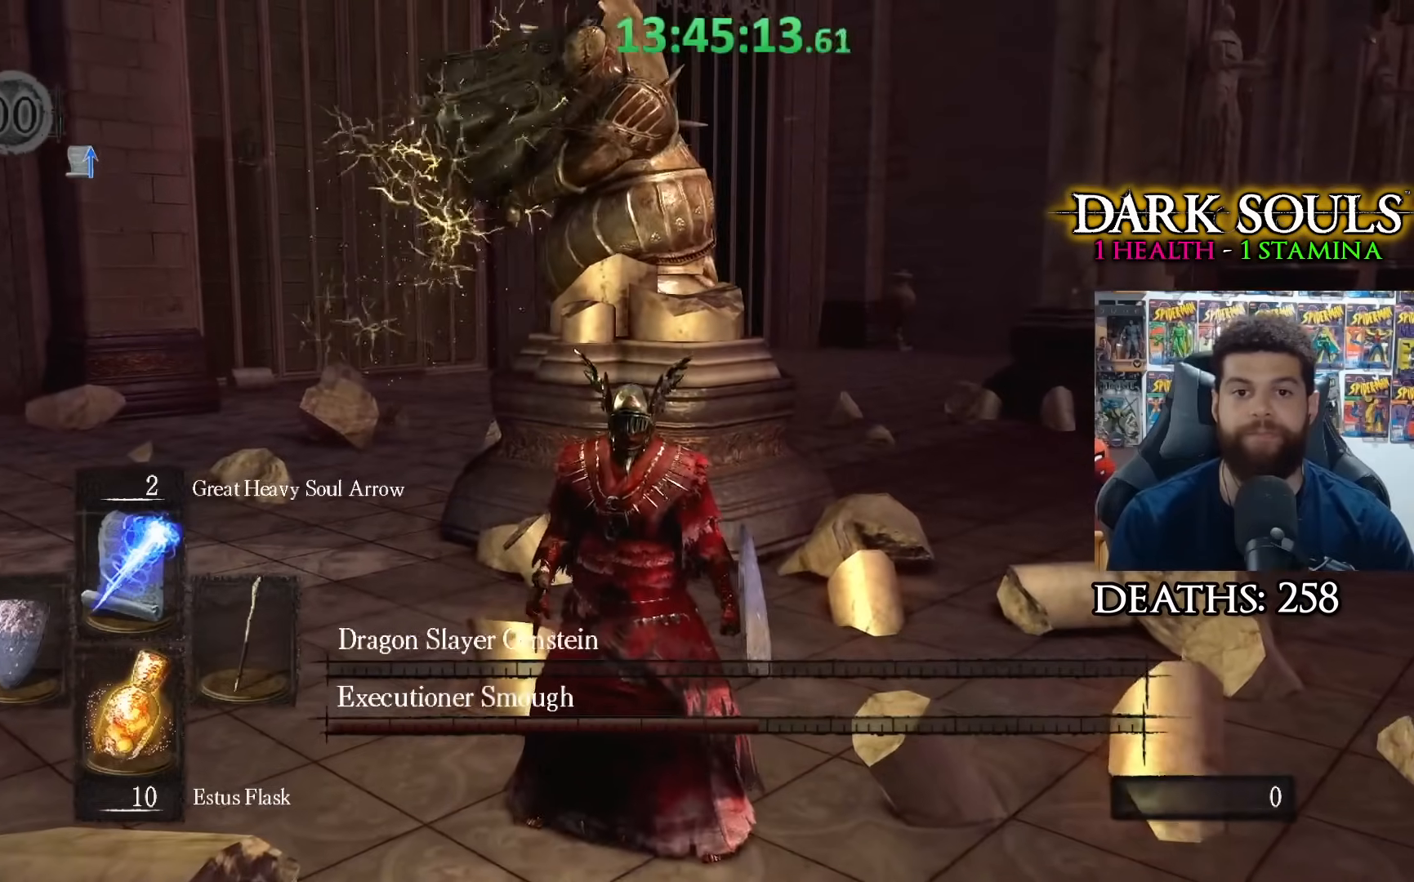
{"buttons": [], "left_stick": "down", "right_stick": "center", "events": [[133, "left_stick", "down"], [333, "left_stick", "center"], [400, "left_stick", "down"]]}
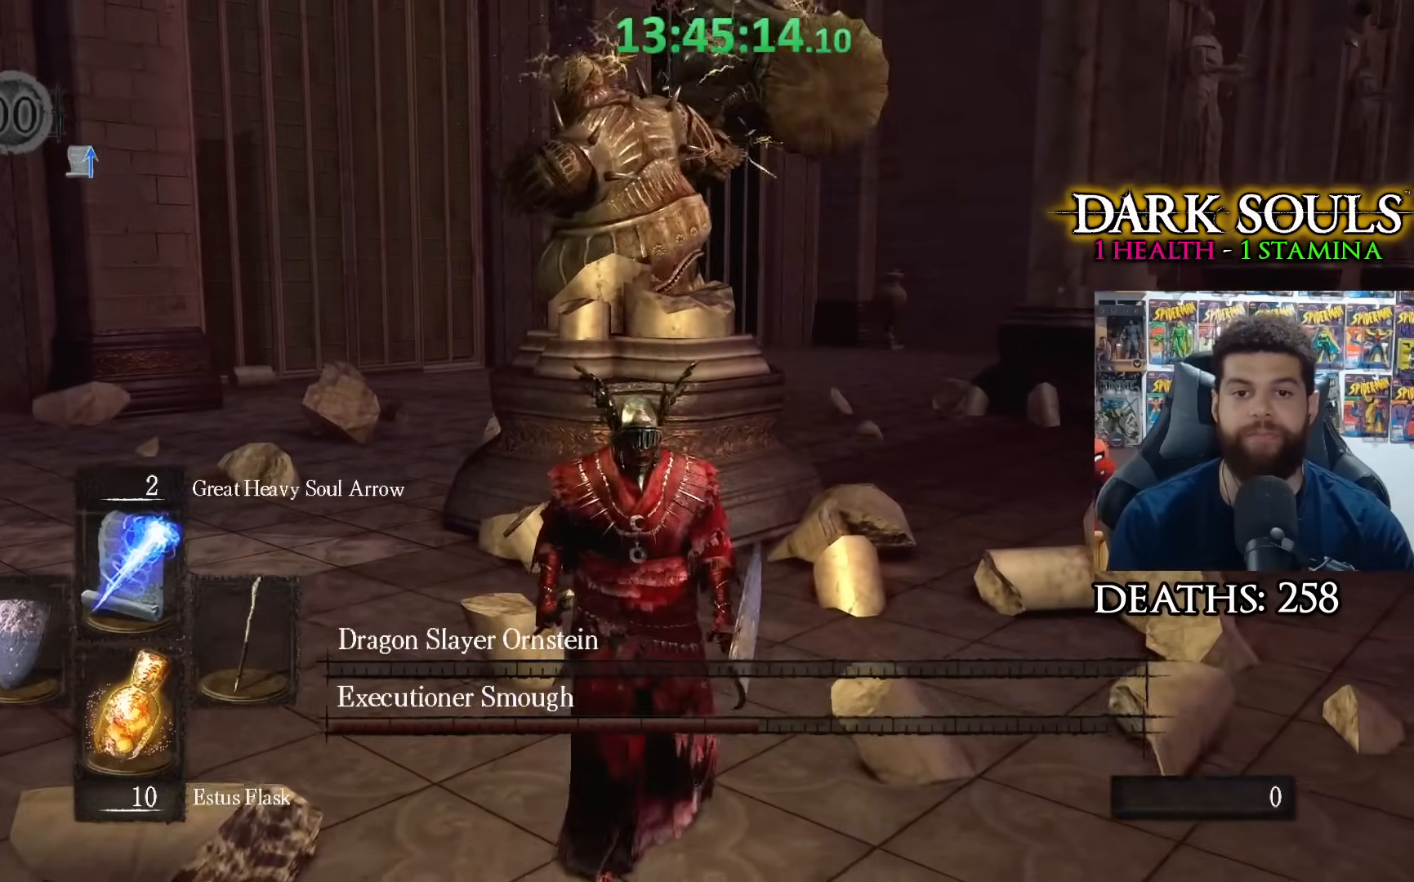
{"buttons": [], "left_stick": "up-right", "right_stick": "left", "events": [[117, "left_stick", "down-right"], [433, "right_stick", "left"], [467, "left_stick", "up-right"]]}
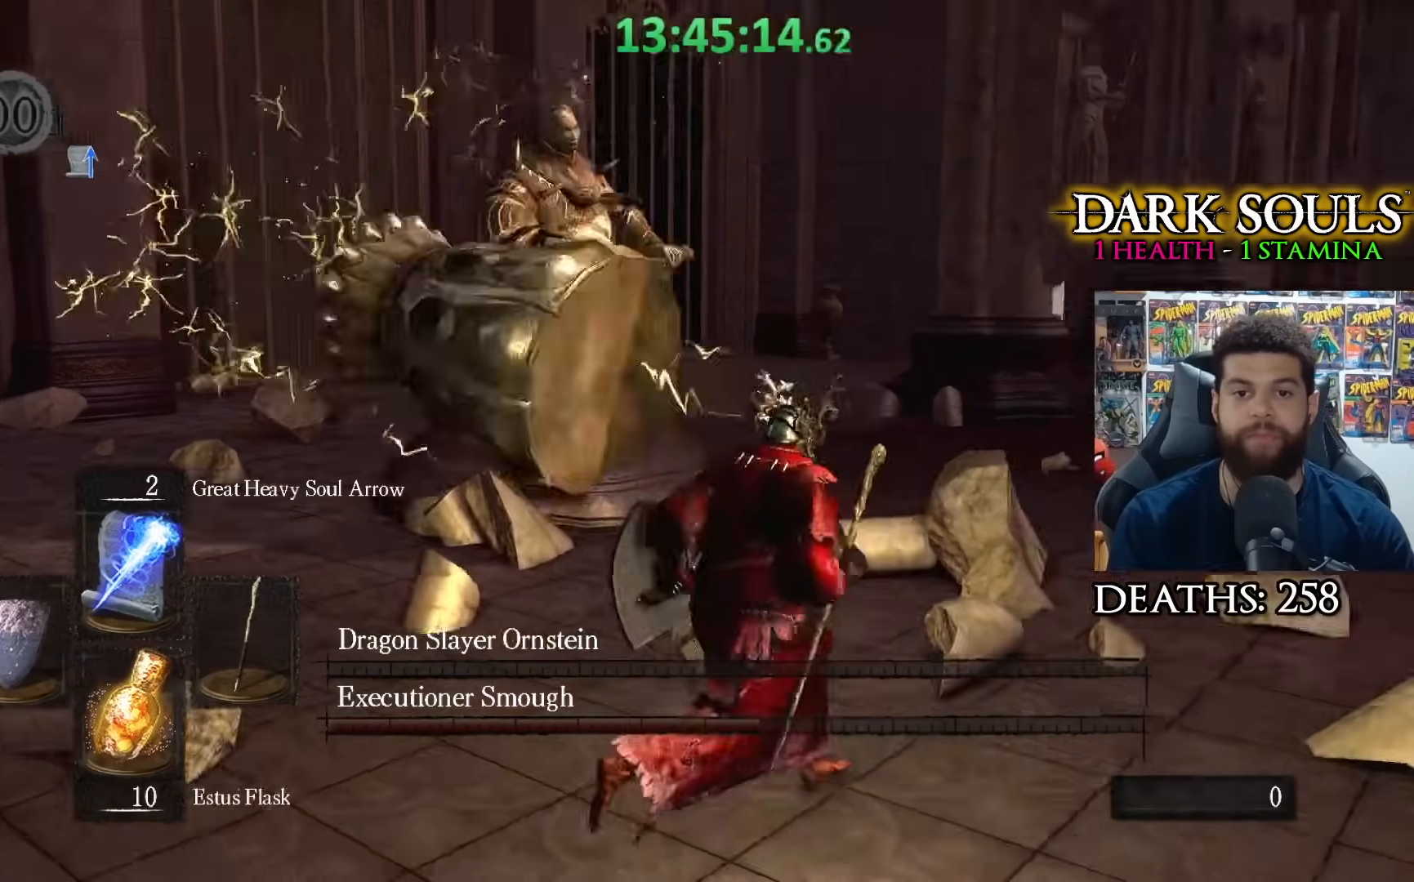
{"buttons": [], "left_stick": "up-right", "right_stick": "center", "events": [[100, "right_stick", "center"]]}
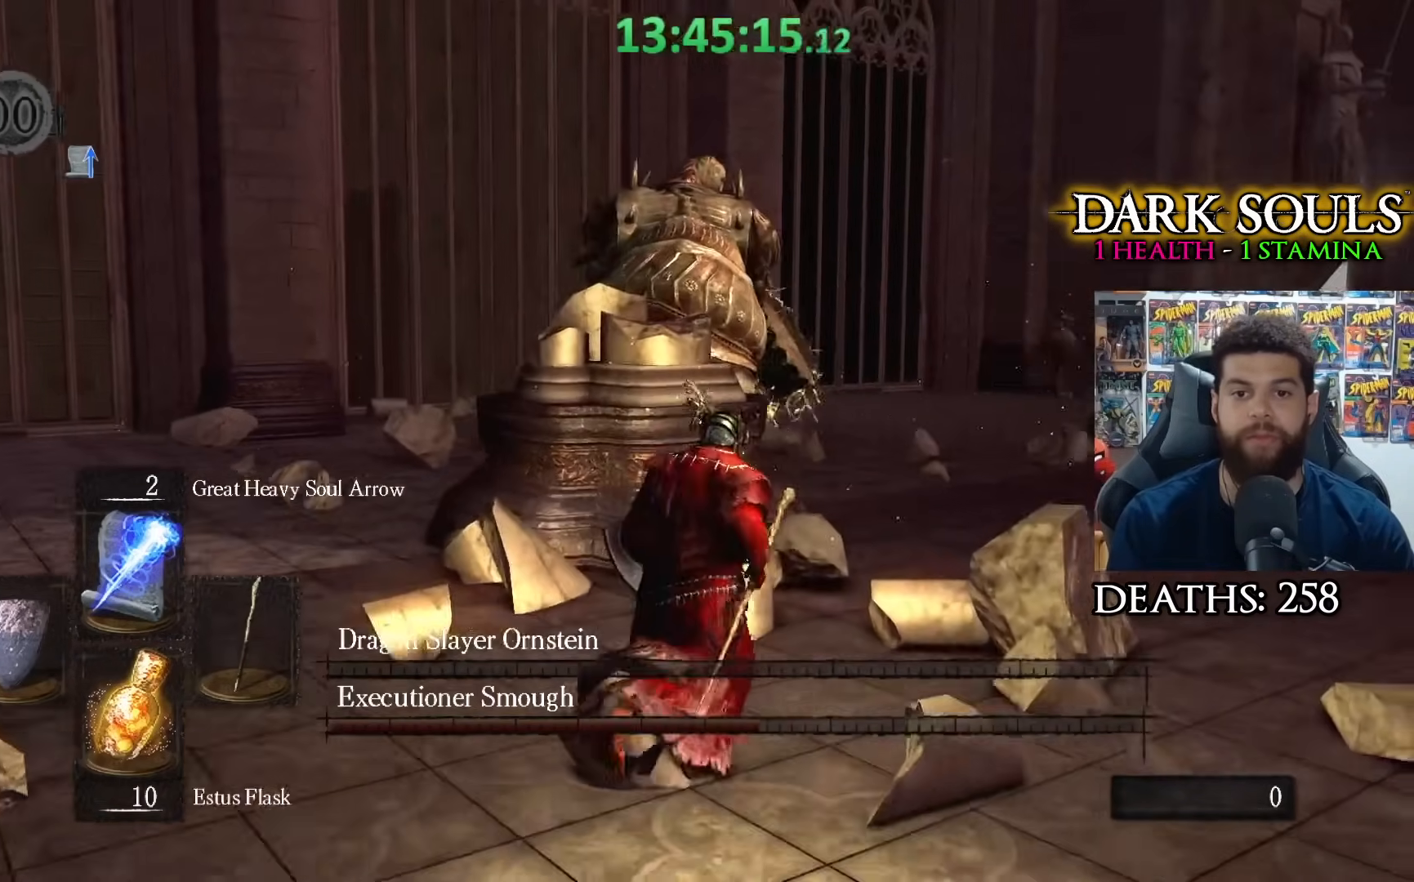
{"buttons": [], "left_stick": "down-left", "right_stick": "center", "events": [[50, "left_stick", "up"], [350, "left_stick", "left"], [417, "left_stick", "down-left"]]}
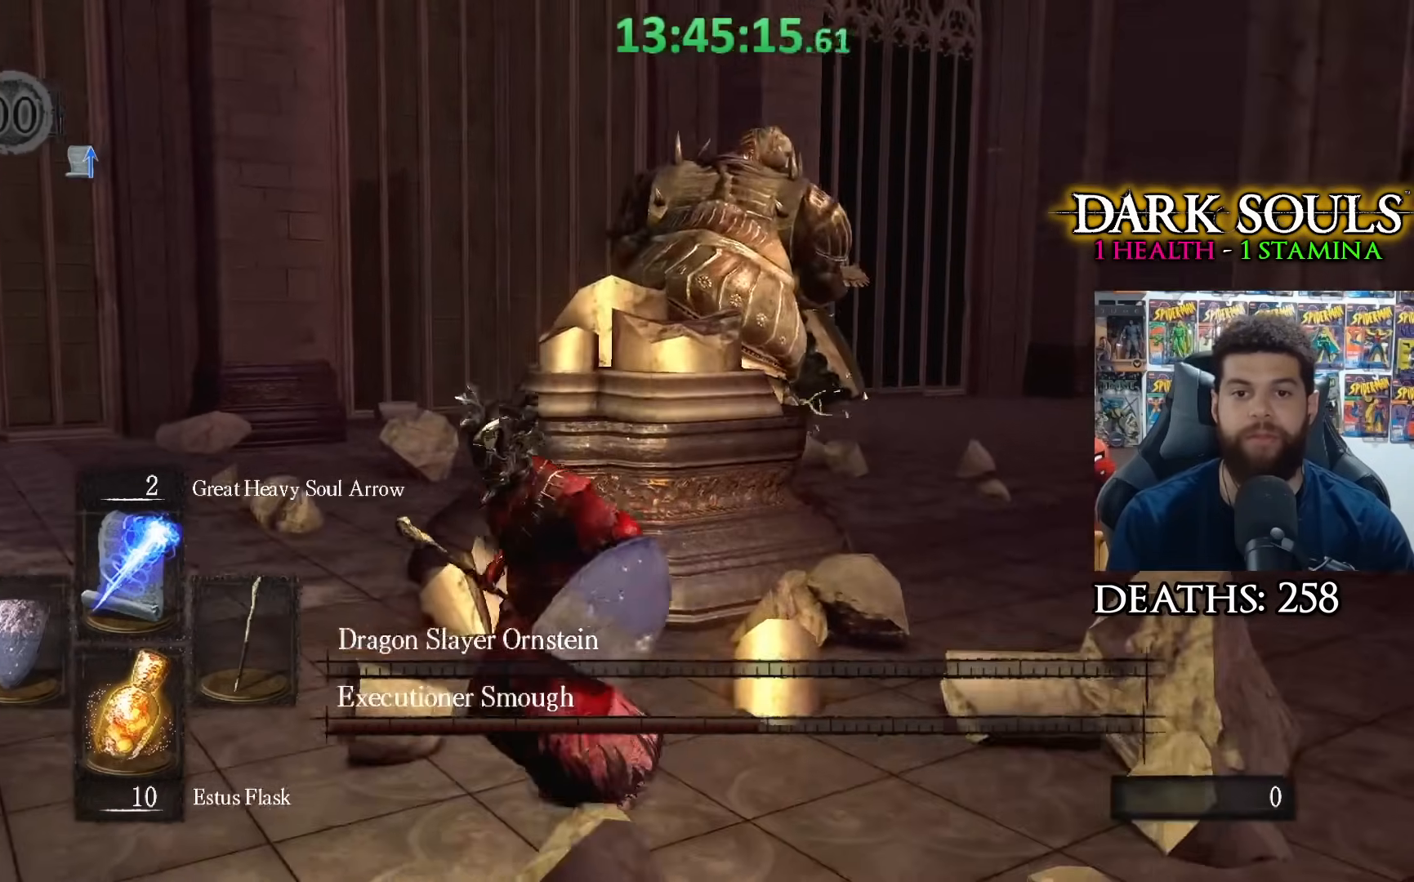
{"buttons": [], "left_stick": "down", "right_stick": "up-right", "events": [[83, "right_stick", "right"], [150, "right_stick", "up-right"], [300, "left_stick", "down"]]}
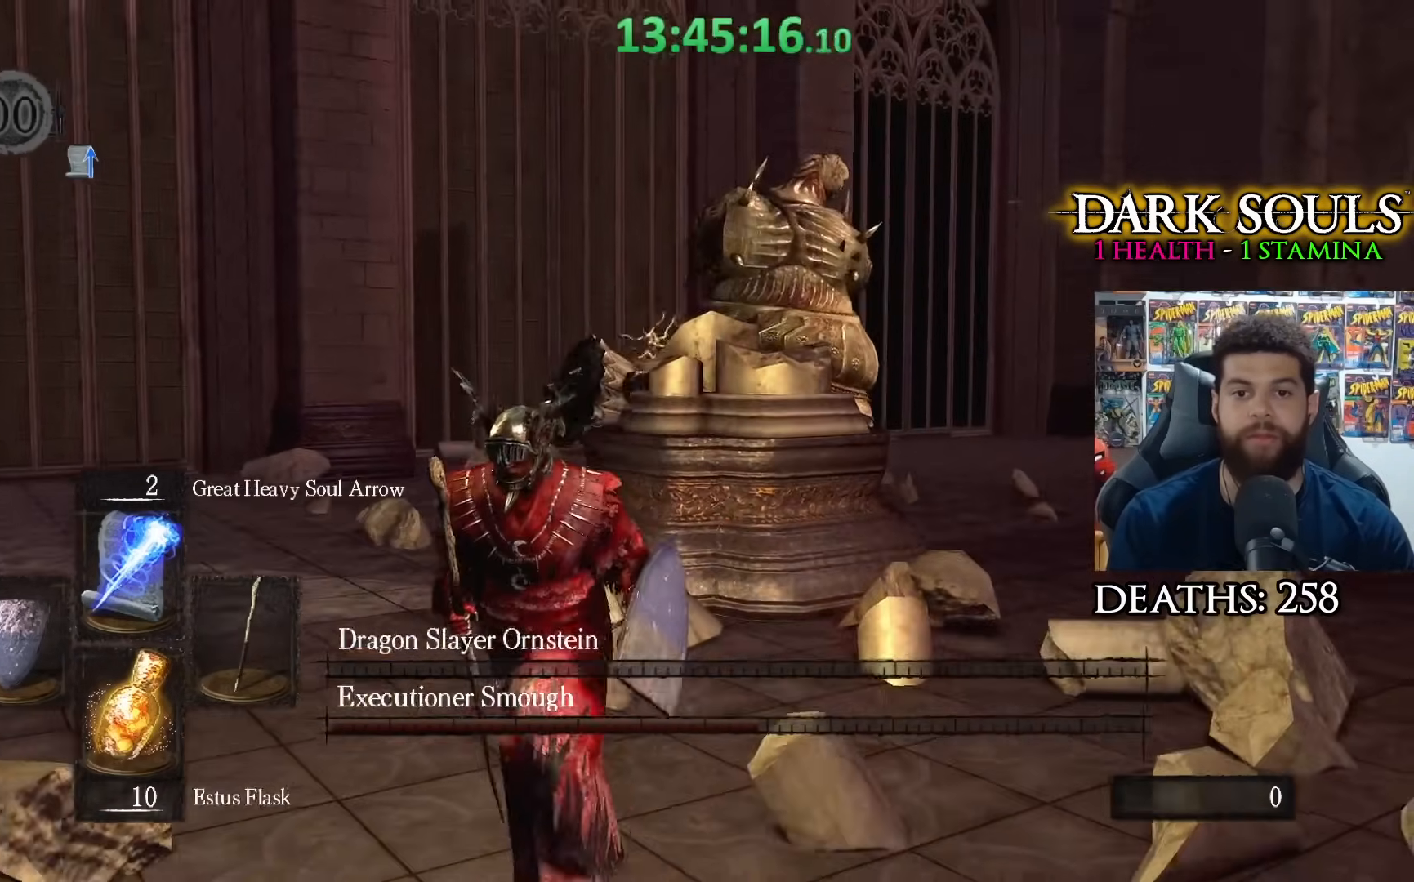
{"buttons": [], "left_stick": "up", "right_stick": "center", "events": [[283, "left_stick", "center"], [333, "R1", "down"], [400, "R1", "up"], [433, "right_stick", "center"], [483, "left_stick", "up"]]}
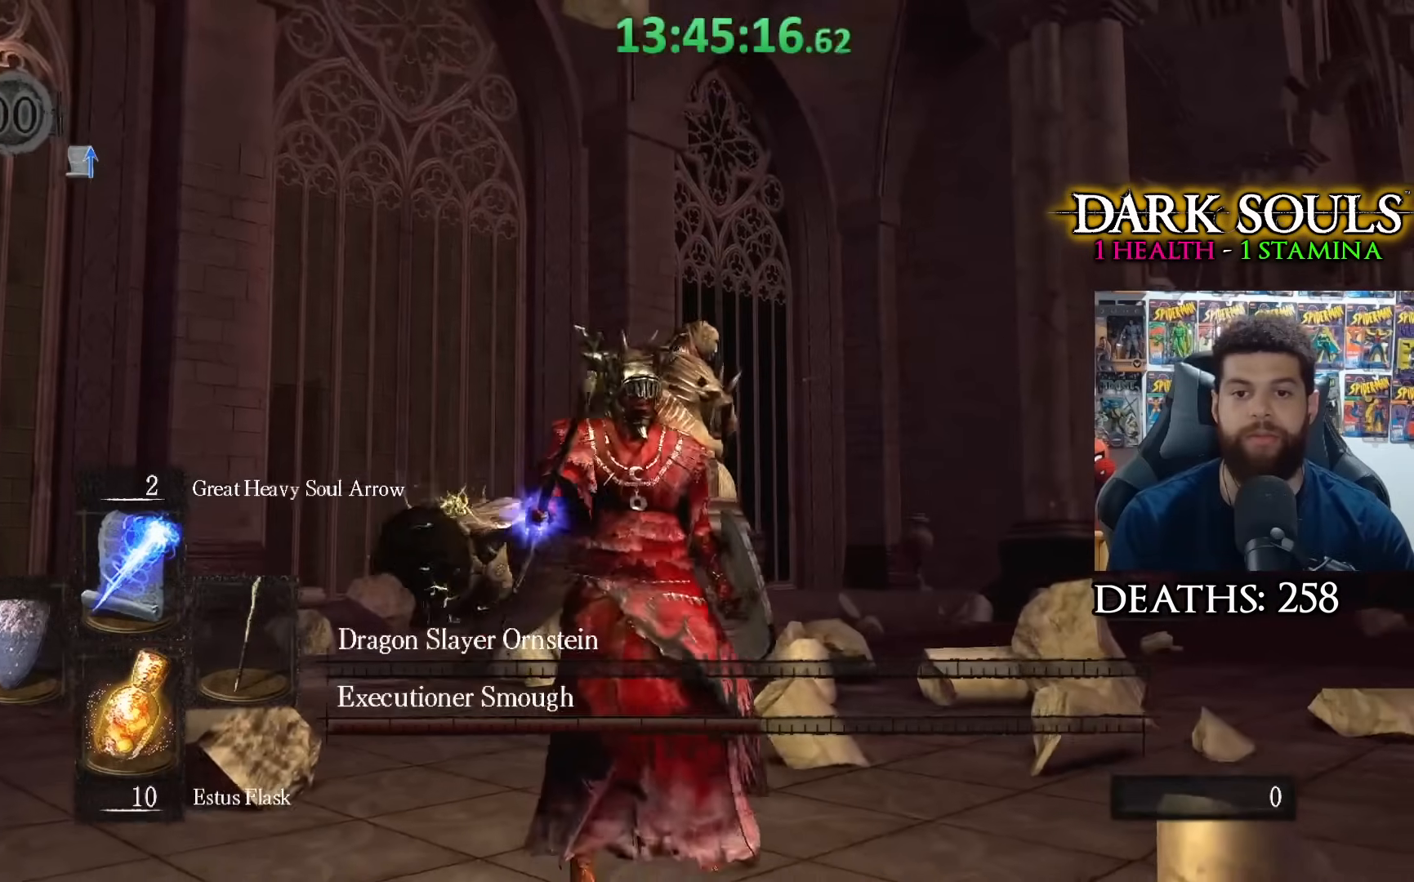
{"buttons": [], "left_stick": "center", "right_stick": "up", "events": [[267, "right_stick", "up"], [283, "left_stick", "center"]]}
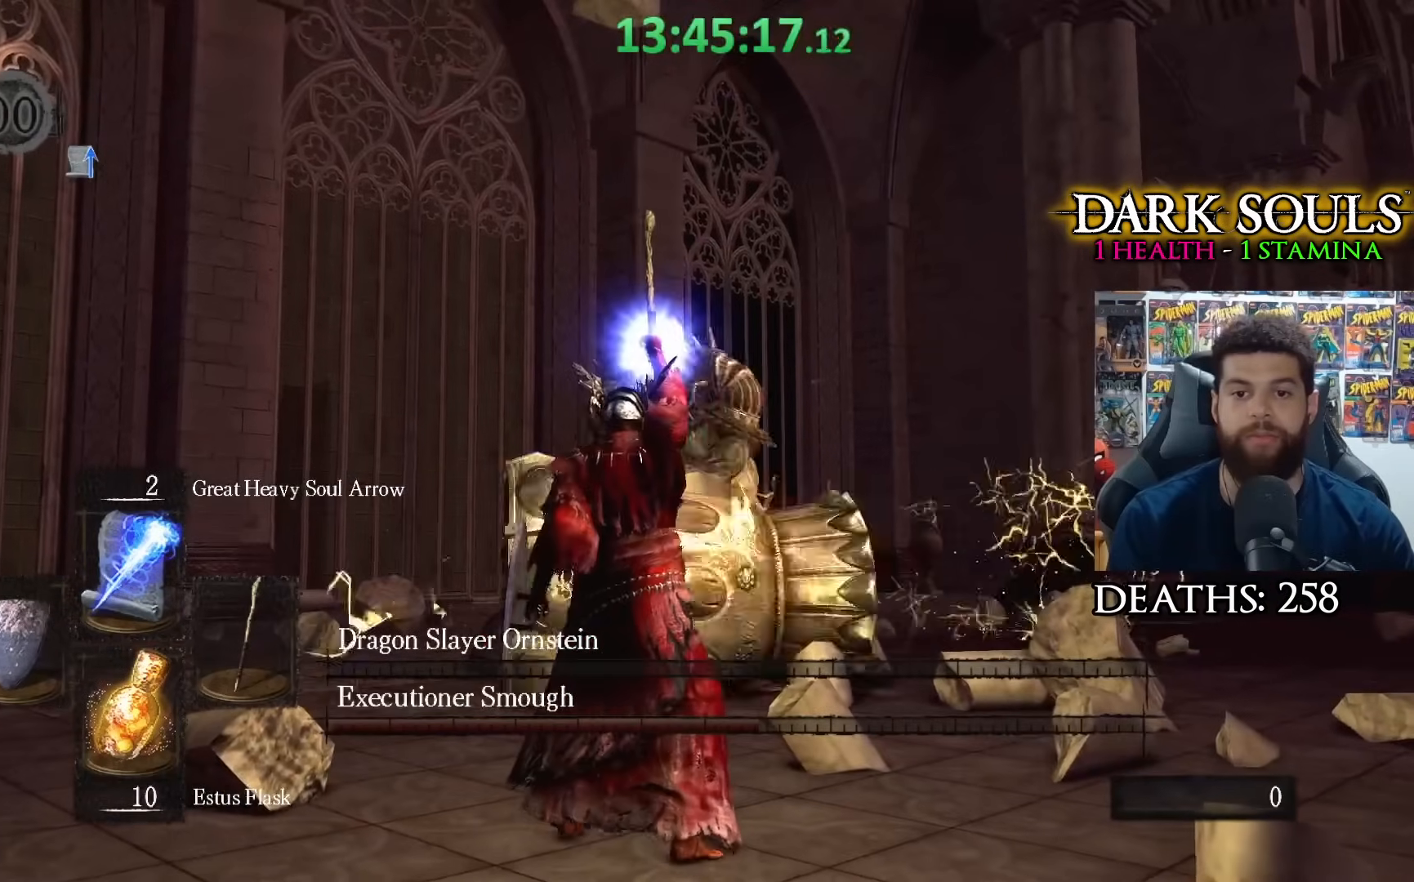
{"buttons": [], "left_stick": "up", "right_stick": "up", "events": [[50, "left_stick", "up"], [83, "right_stick", "up-right"], [283, "right_stick", "center"], [467, "right_stick", "up"]]}
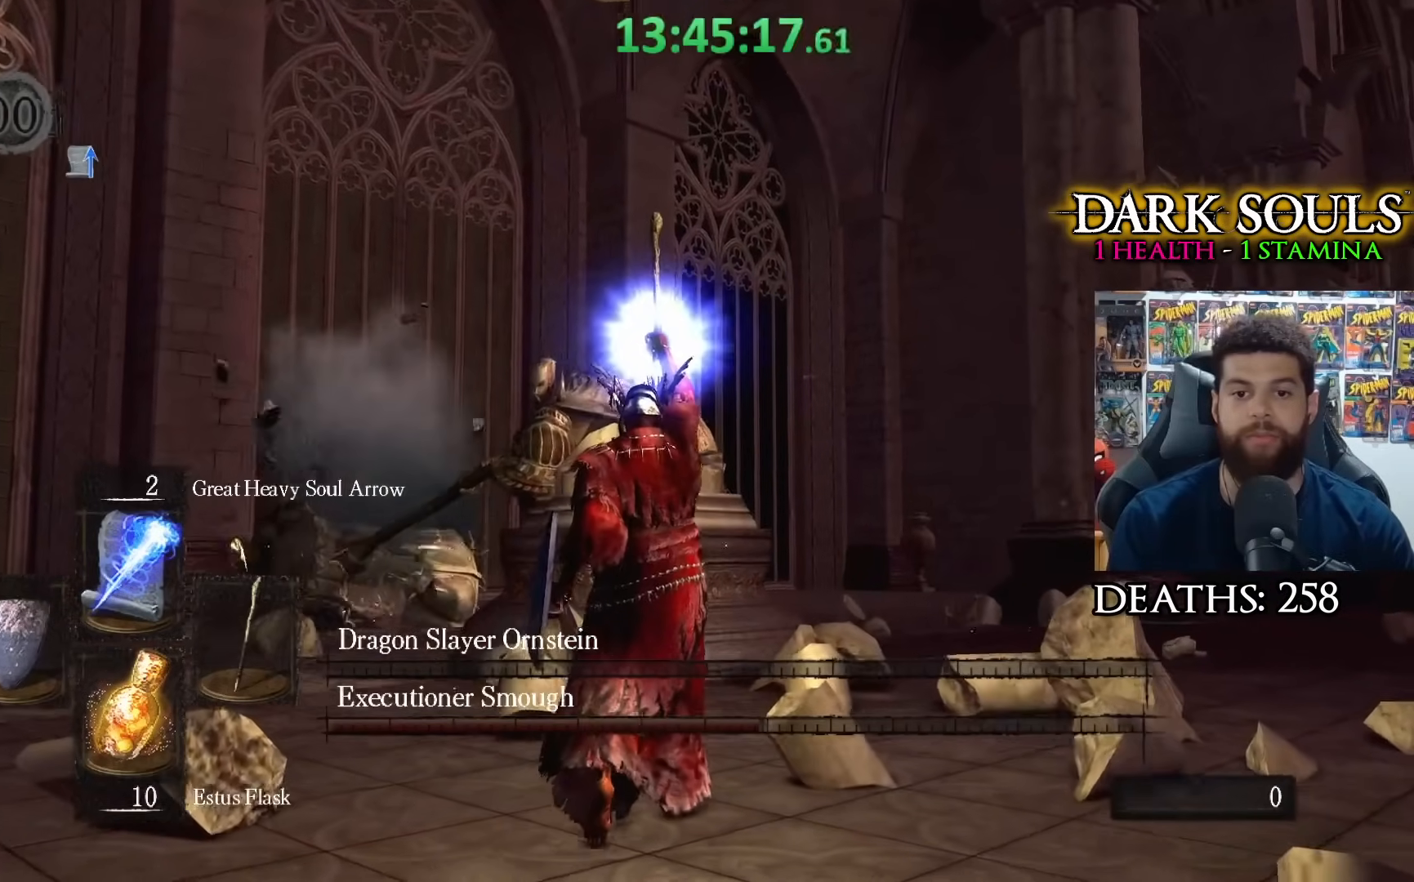
{"buttons": [], "left_stick": "up", "right_stick": "center", "events": [[183, "right_stick", "center"]]}
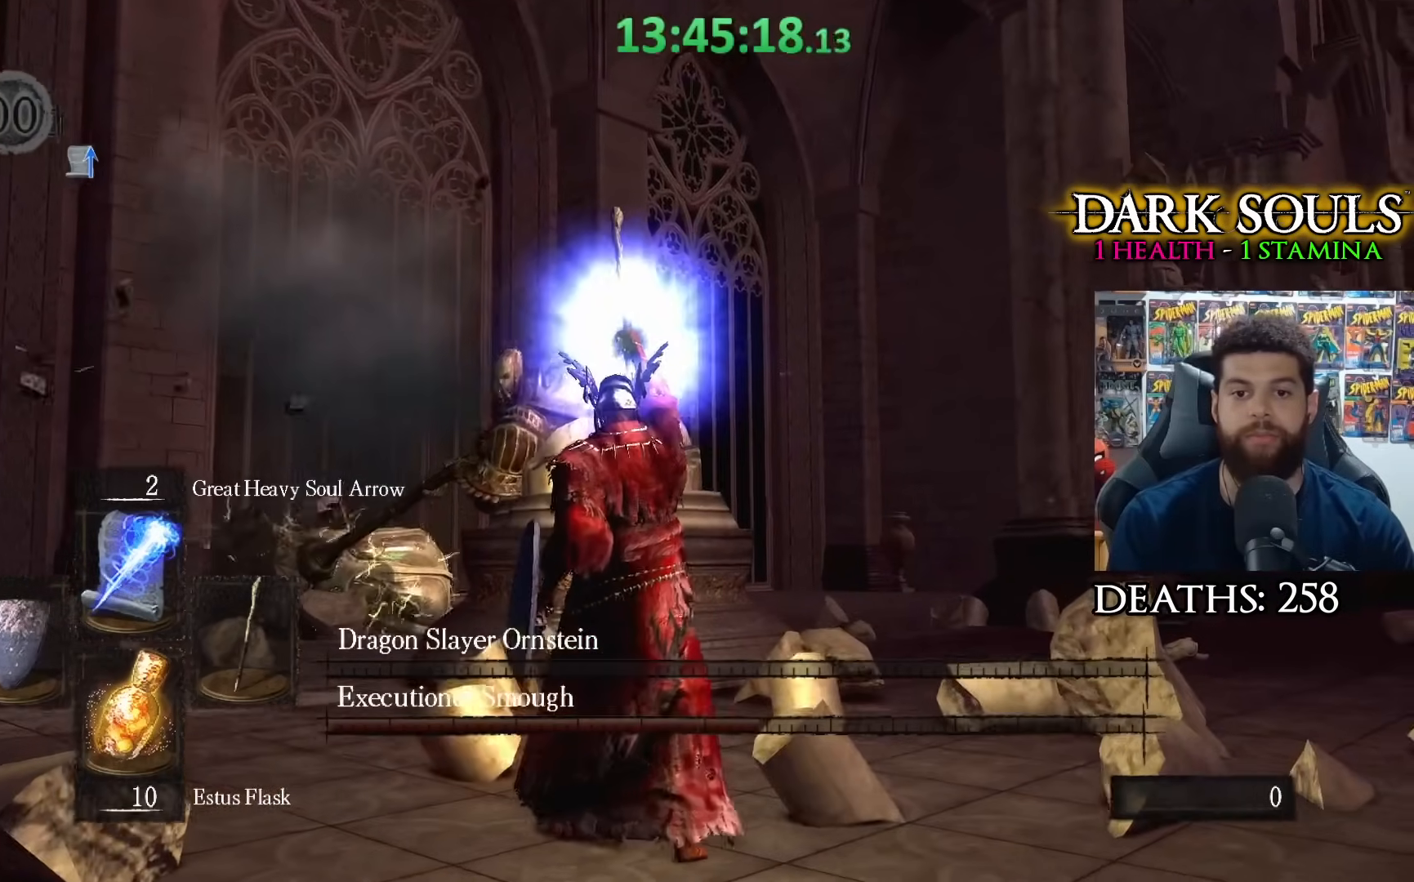
{"buttons": [], "left_stick": "up", "right_stick": "center", "events": []}
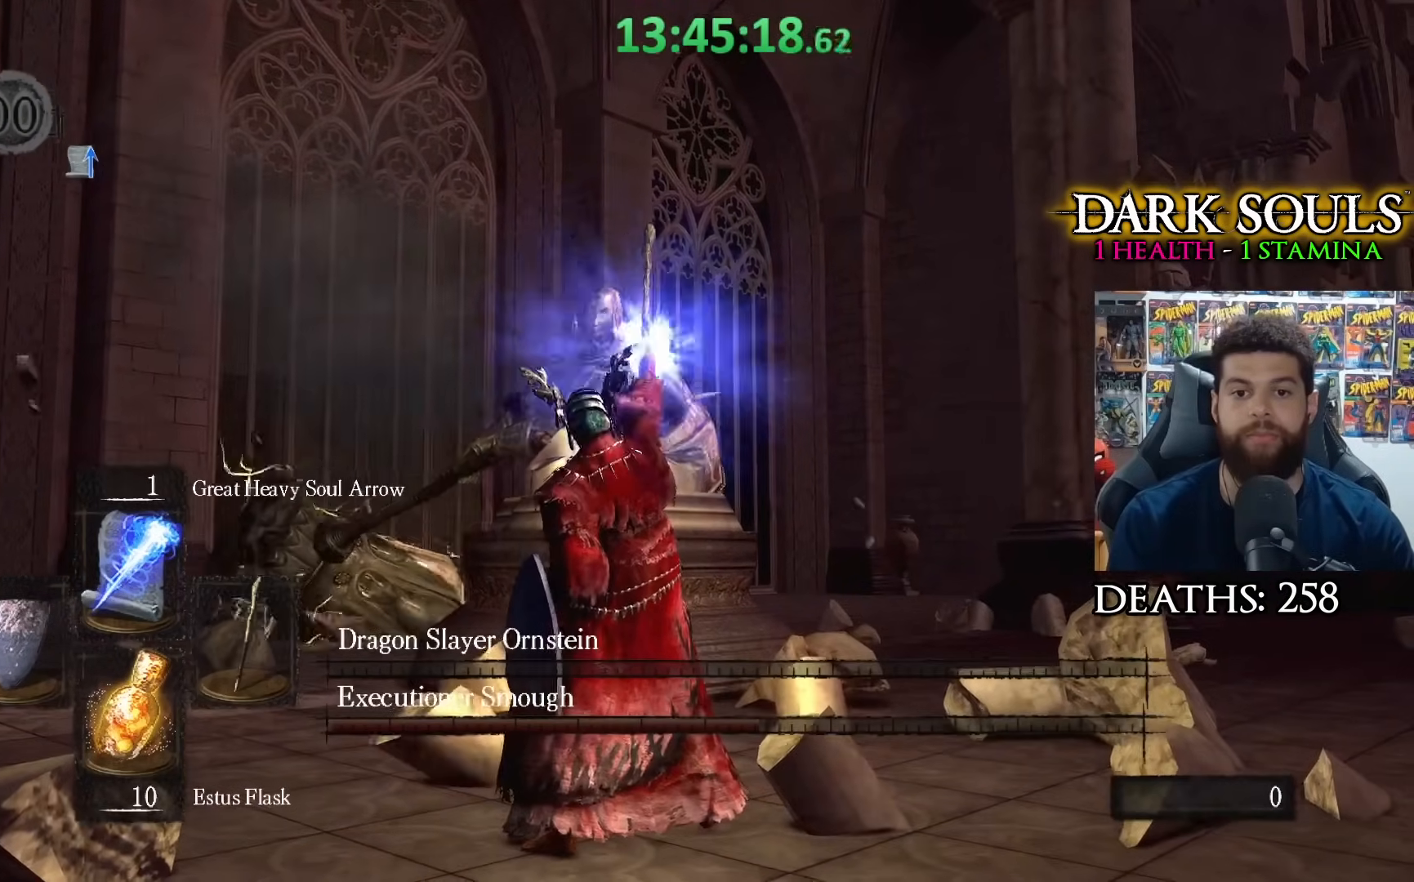
{"buttons": [], "left_stick": "center", "right_stick": "center", "events": [[467, "left_stick", "center"]]}
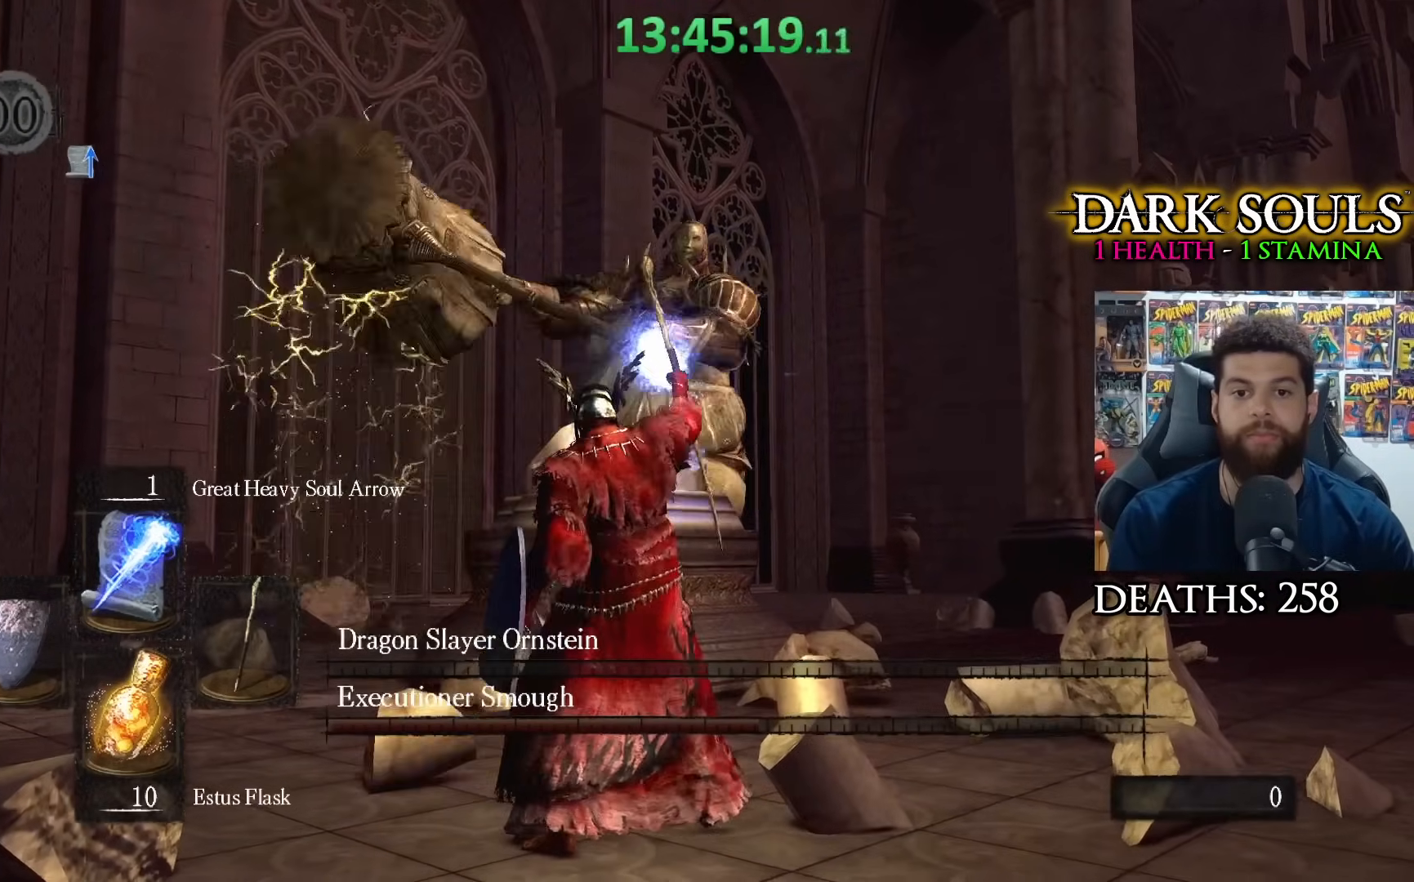
{"buttons": [], "left_stick": "up", "right_stick": "down", "events": [[200, "left_stick", "up"], [200, "right_stick", "down"], [300, "right_stick", "center"], [433, "right_stick", "down"]]}
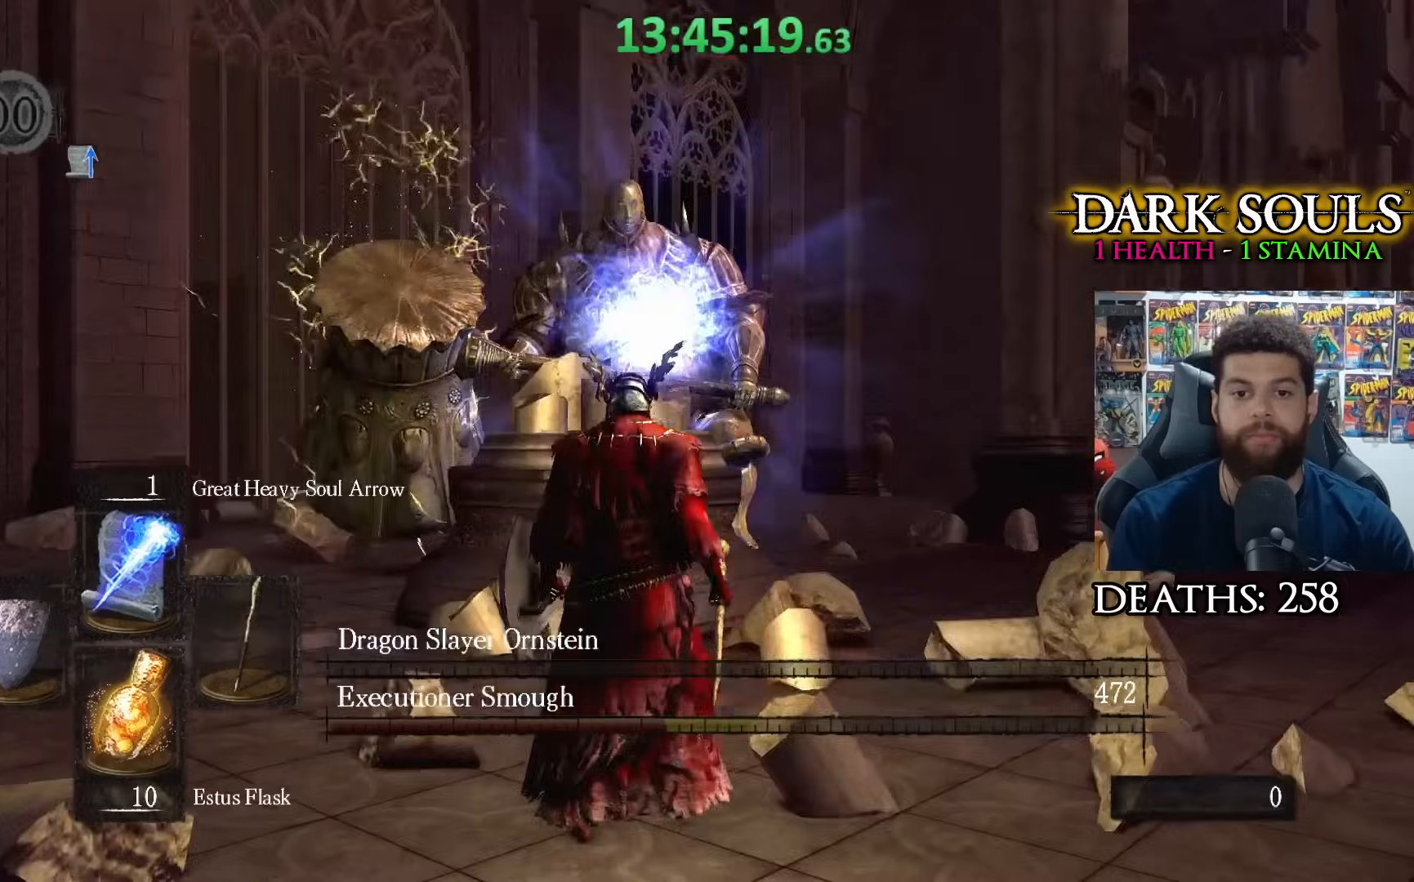
{"buttons": [], "left_stick": "down-left", "right_stick": "center", "events": [[83, "right_stick", "center"], [283, "left_stick", "up-left"], [467, "left_stick", "down-left"]]}
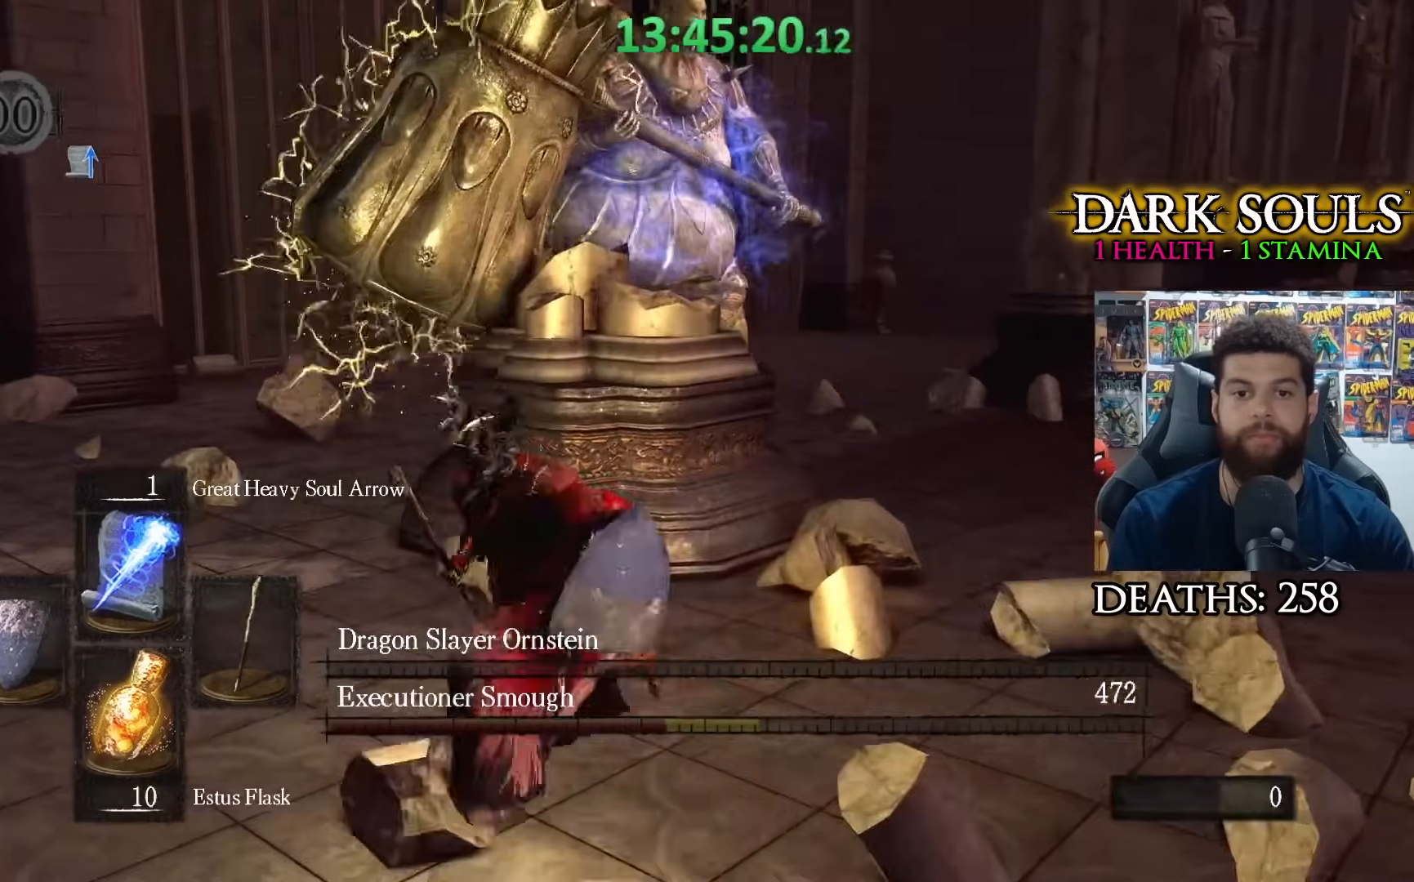
{"buttons": [], "left_stick": "up", "right_stick": "right", "events": [[67, "left_stick", "down"], [200, "right_stick", "right"], [283, "right_stick", "center"], [300, "left_stick", "left"], [433, "right_stick", "right"], [450, "left_stick", "up"]]}
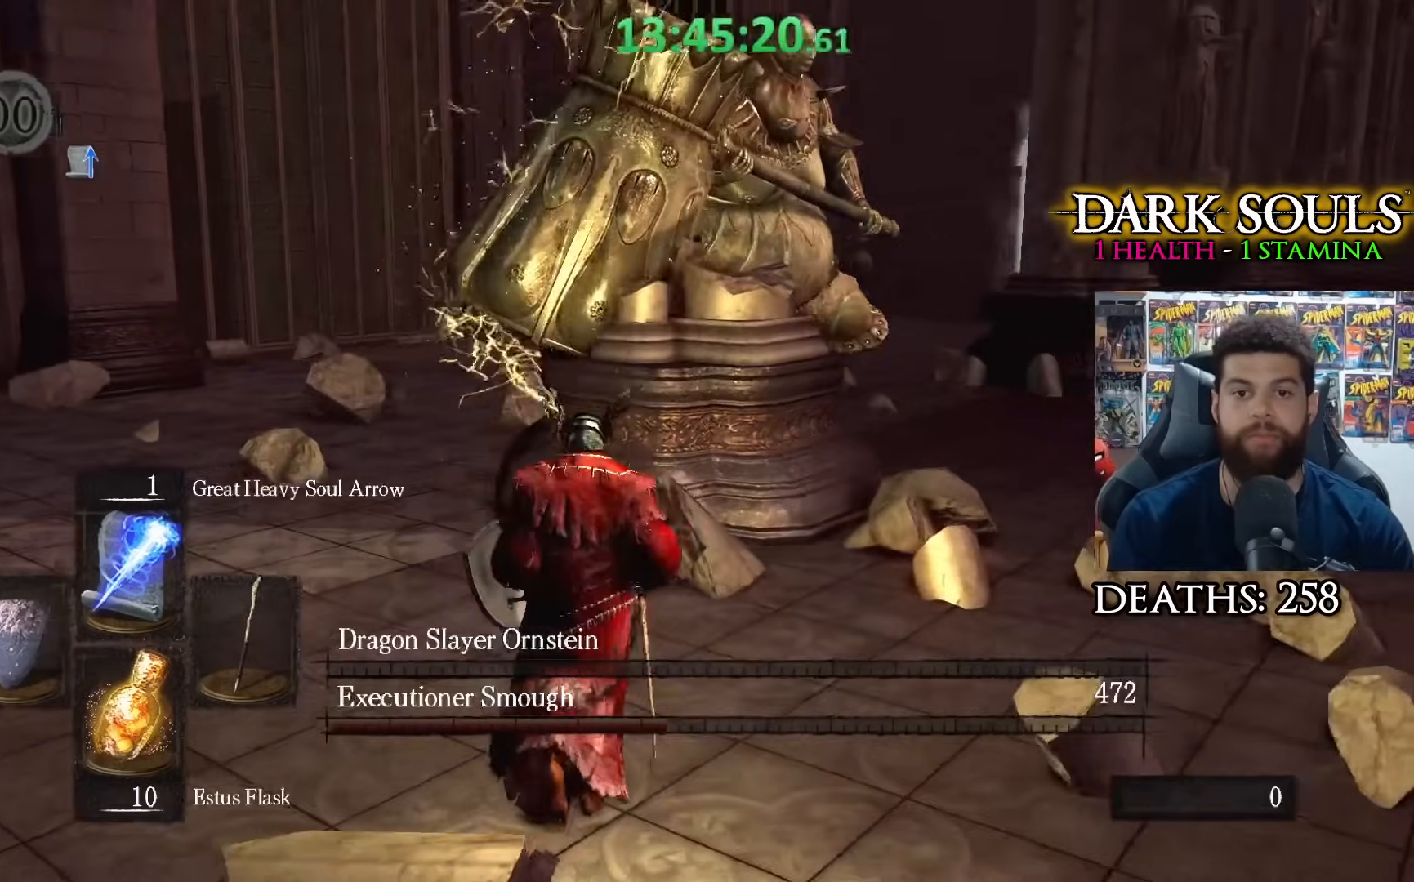
{"buttons": [], "left_stick": "up-left", "right_stick": "right", "events": [[33, "right_stick", "center"], [150, "right_stick", "right"], [250, "right_stick", "center"], [350, "left_stick", "up-left"], [367, "right_stick", "right"]]}
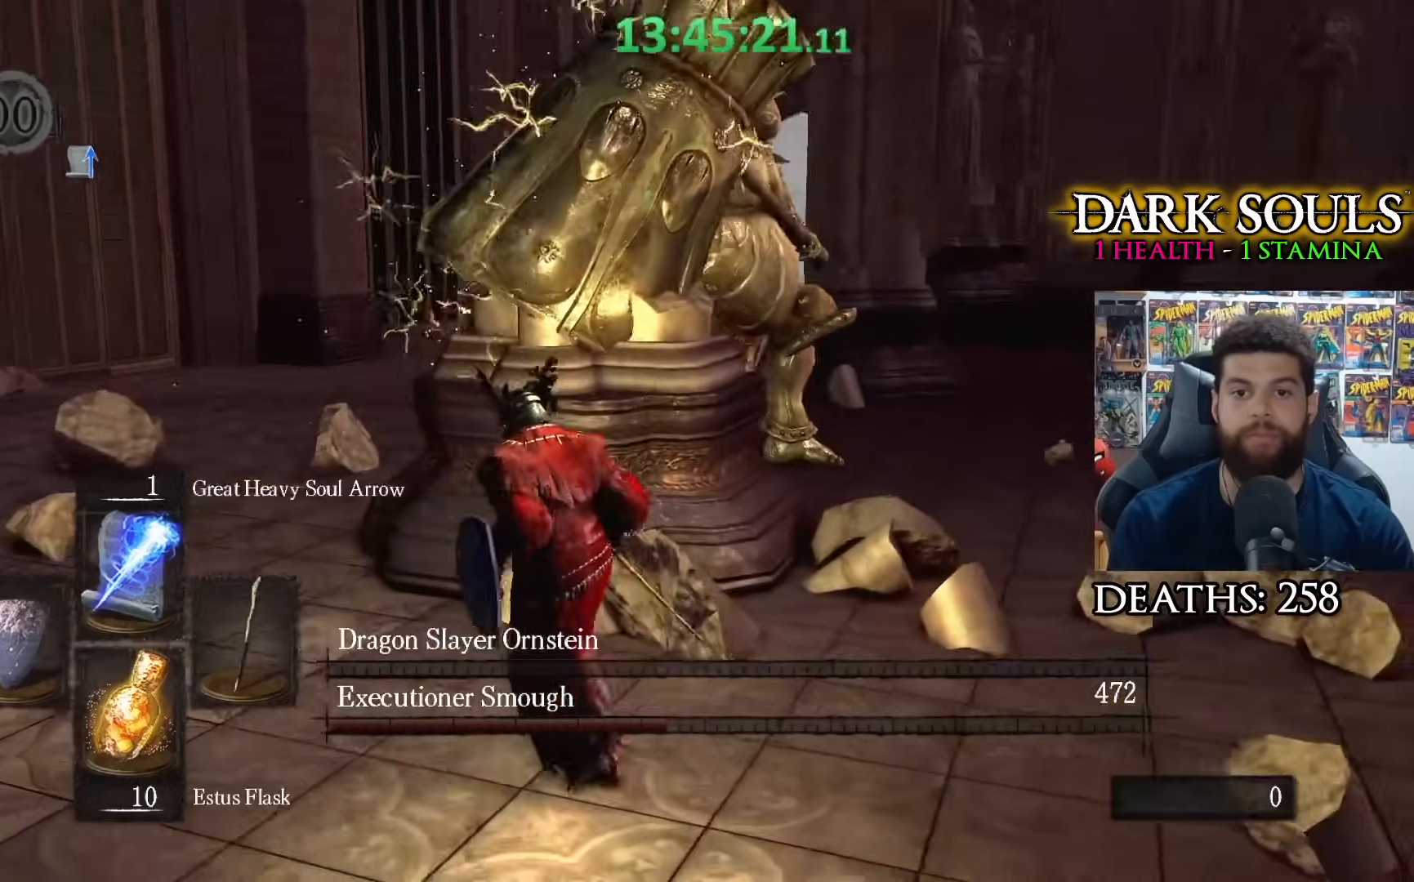
{"buttons": [], "left_stick": "left", "right_stick": "right", "events": [[267, "left_stick", "left"], [267, "right_stick", "center"], [367, "right_stick", "right"]]}
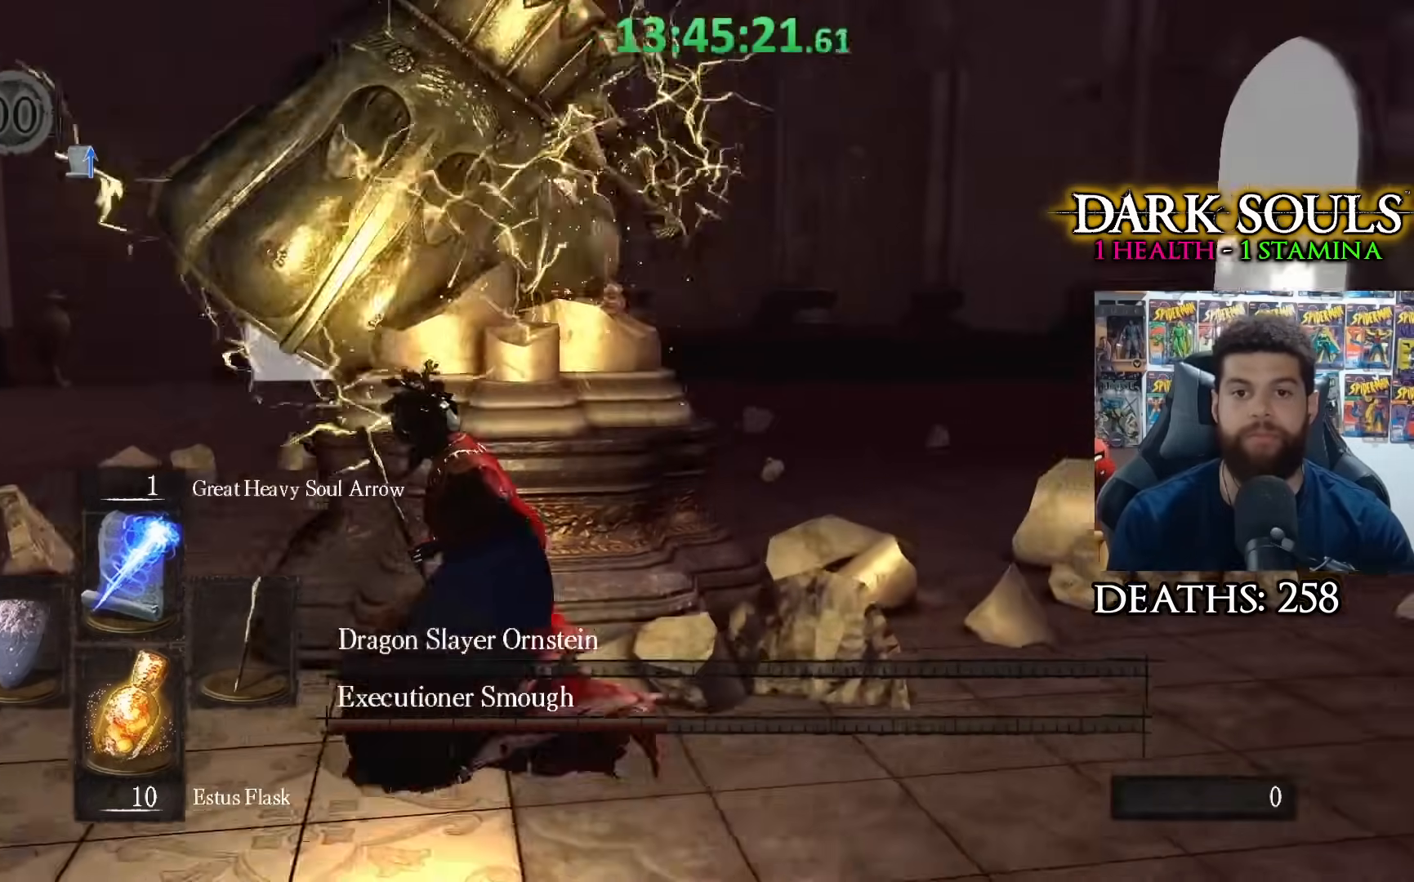
{"buttons": [], "left_stick": "up-right", "right_stick": "center", "events": [[17, "right_stick", "center"], [83, "left_stick", "down-left"], [183, "left_stick", "down"], [283, "left_stick", "down-right"], [483, "left_stick", "up-right"]]}
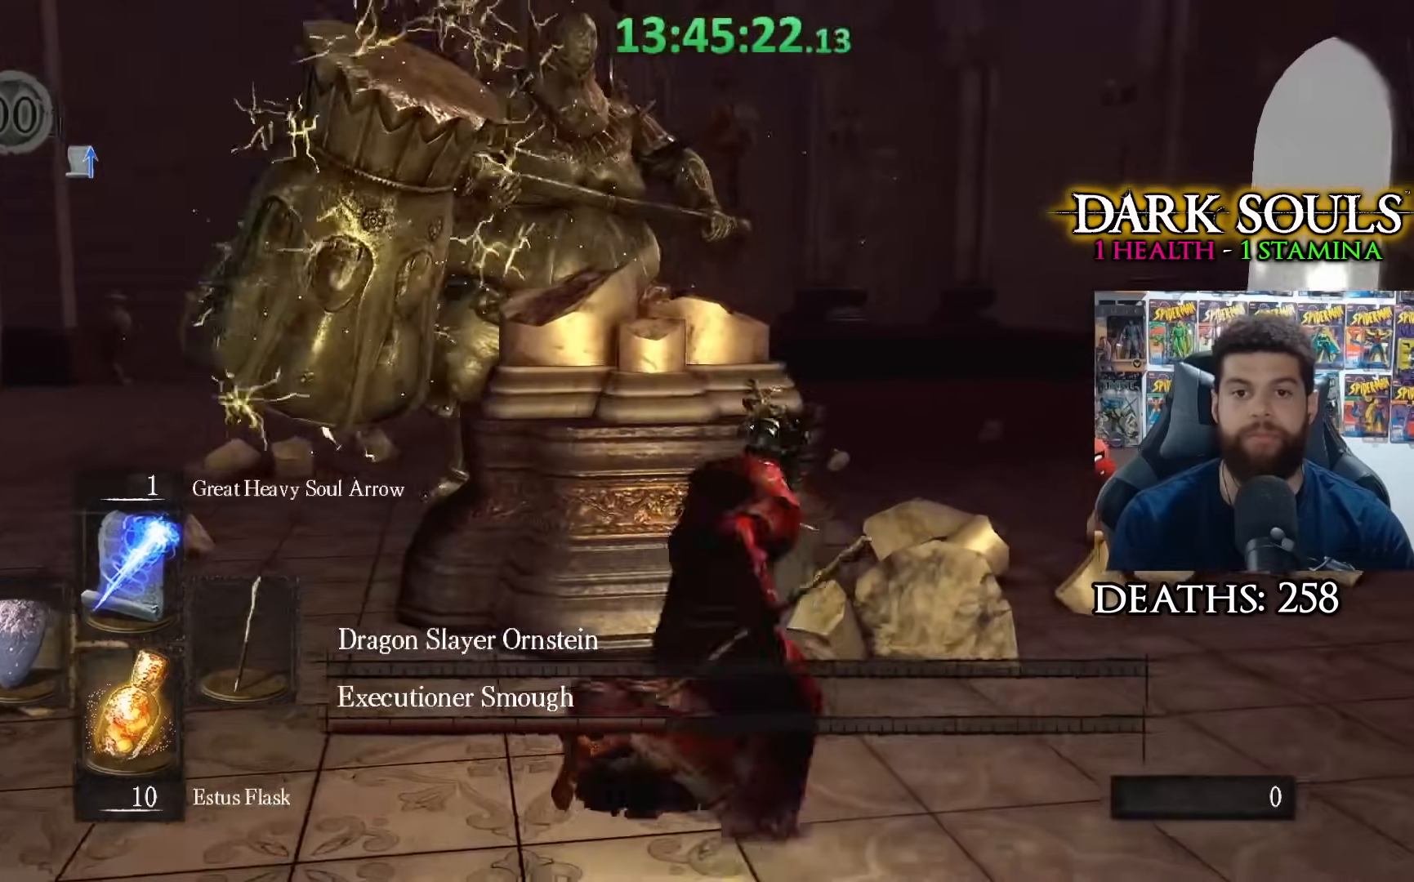
{"buttons": [], "left_stick": "down-right", "right_stick": "left", "events": [[17, "right_stick", "left"], [100, "left_stick", "up-left"], [133, "right_stick", "center"], [200, "left_stick", "down-left"], [233, "right_stick", "left"], [250, "left_stick", "down"], [417, "left_stick", "down-right"]]}
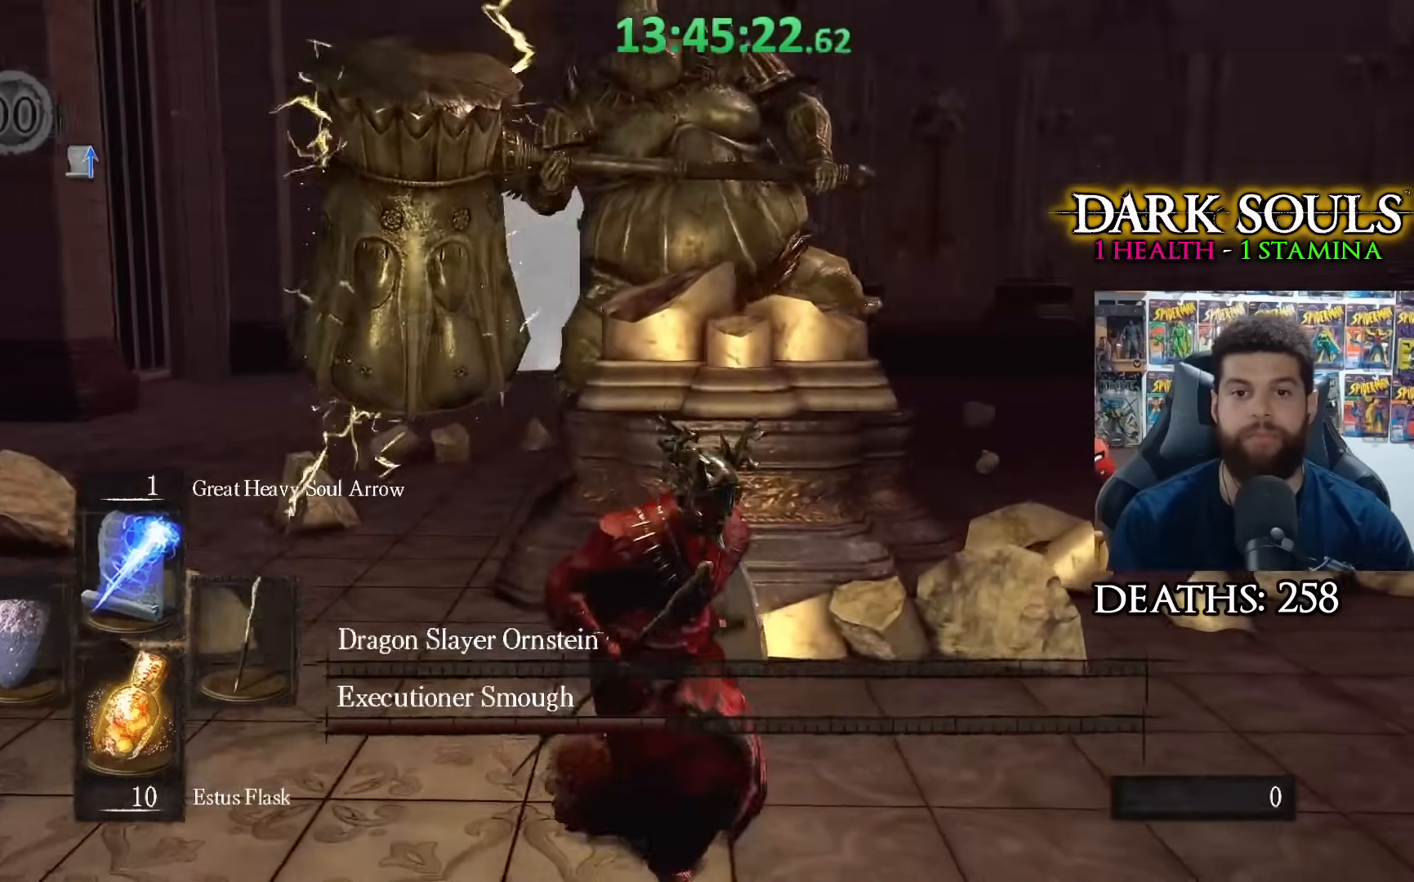
{"buttons": [], "left_stick": "center", "right_stick": "center", "events": [[50, "right_stick", "center"], [183, "left_stick", "down"], [483, "left_stick", "center"]]}
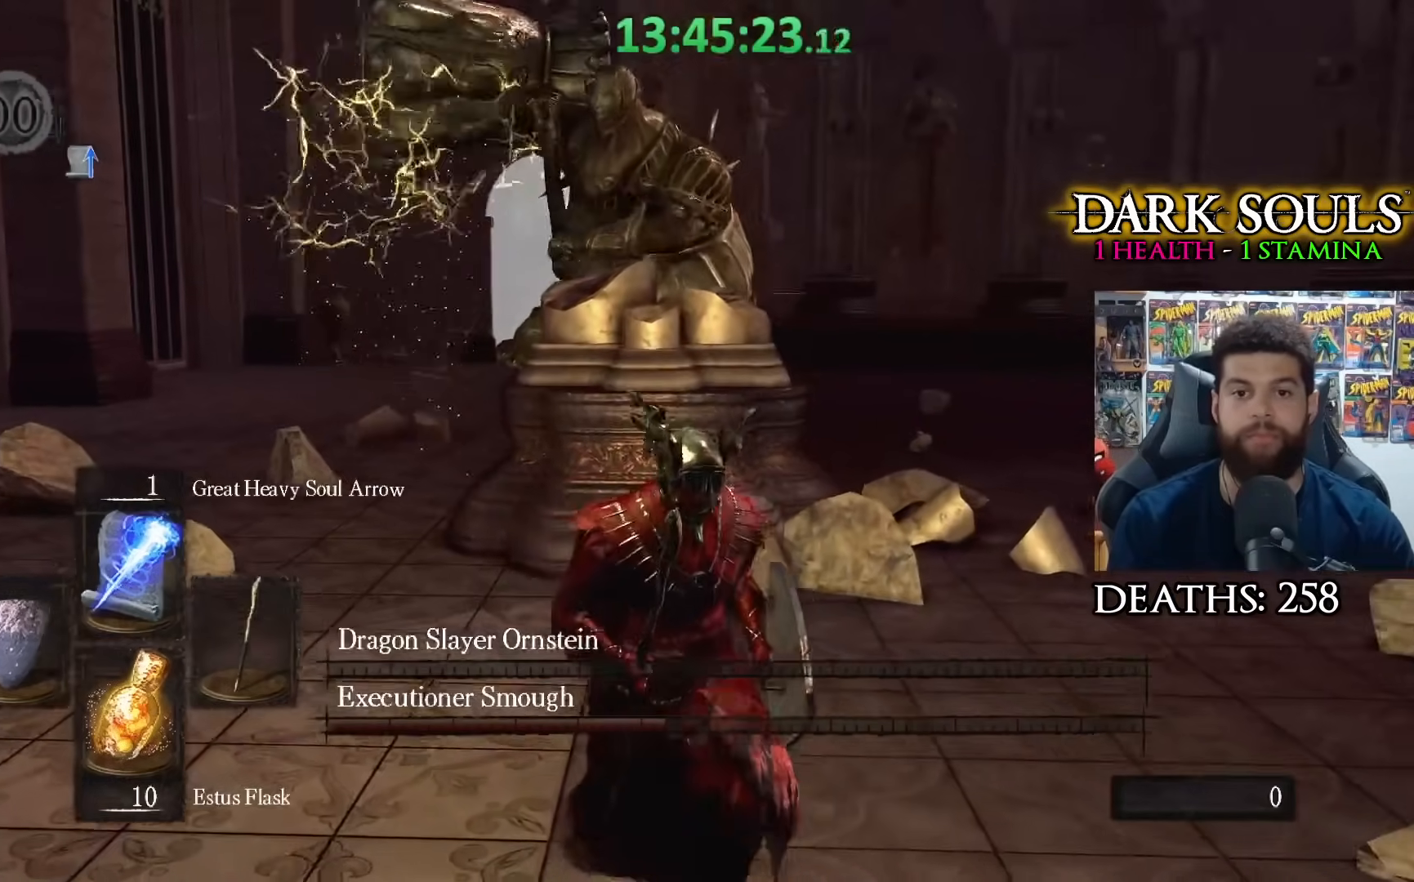
{"buttons": [], "left_stick": "center", "right_stick": "center", "events": [[233, "left_stick", "down"], [433, "left_stick", "center"]]}
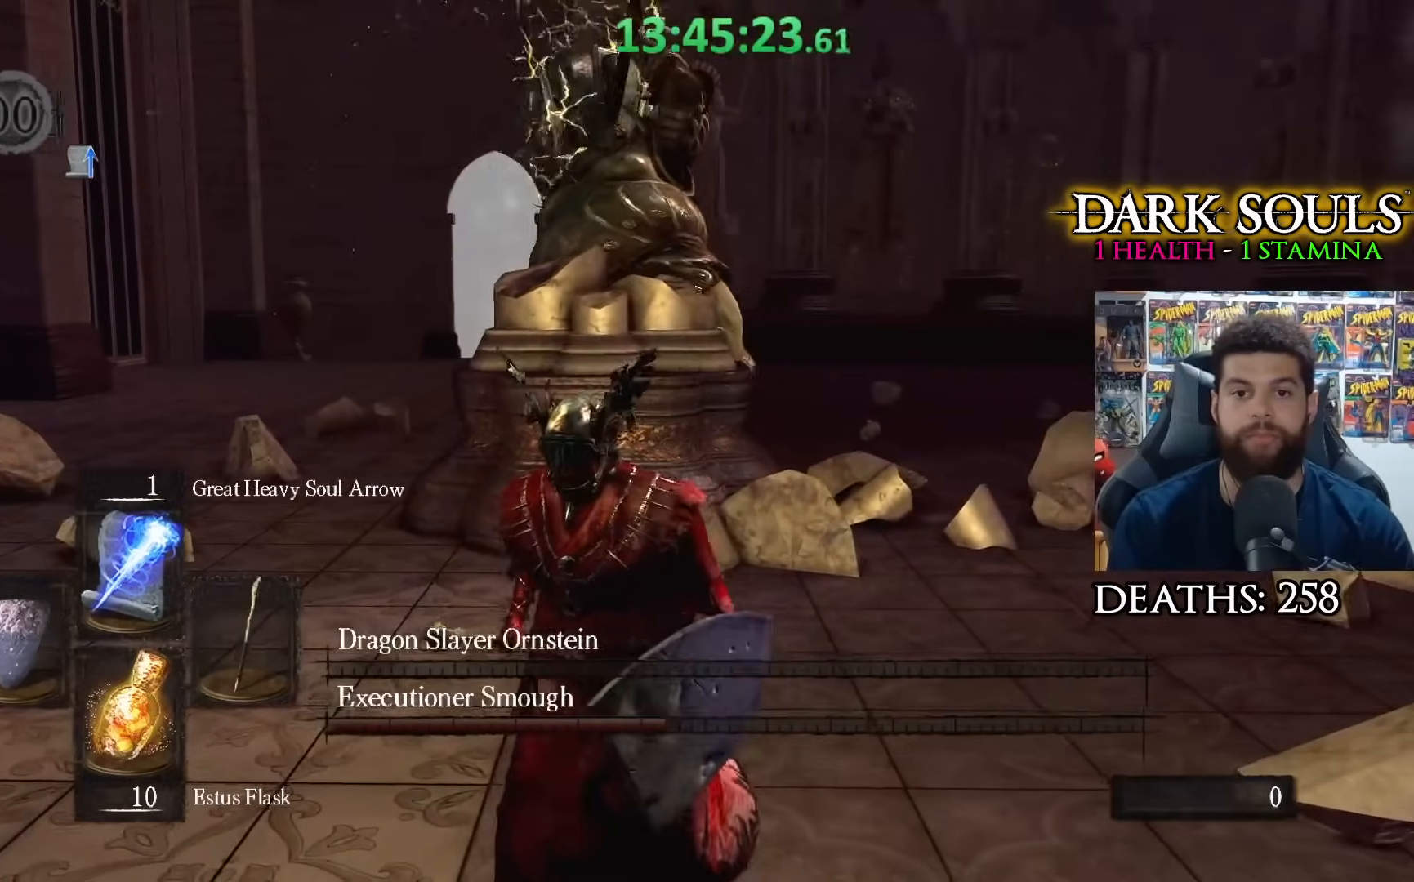
{"buttons": [], "left_stick": "down-right", "right_stick": "center", "events": [[417, "left_stick", "down-right"]]}
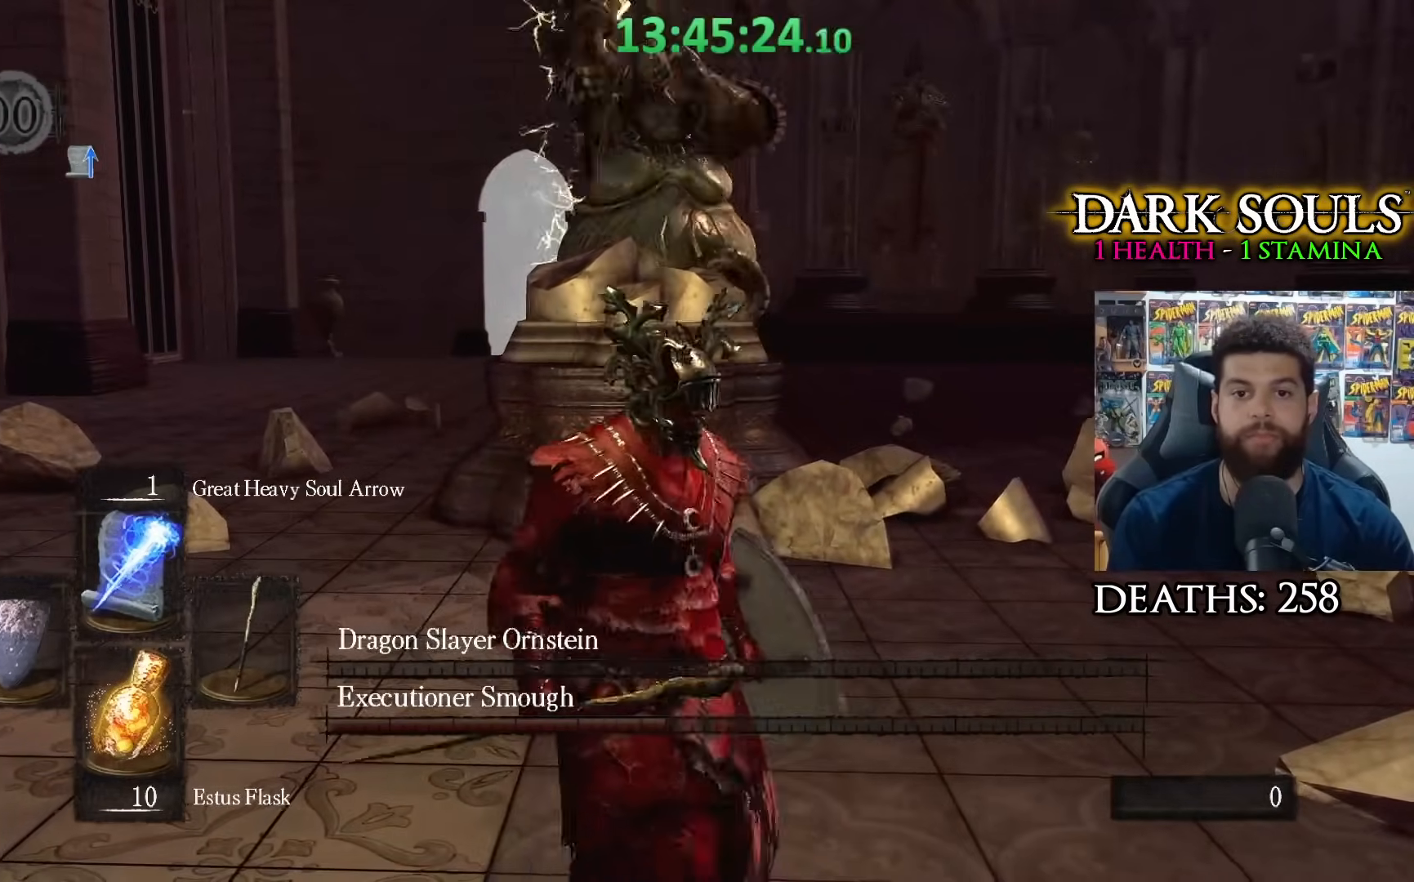
{"buttons": [], "left_stick": "up", "right_stick": "center", "events": [[150, "left_stick", "up-right"], [233, "left_stick", "up"]]}
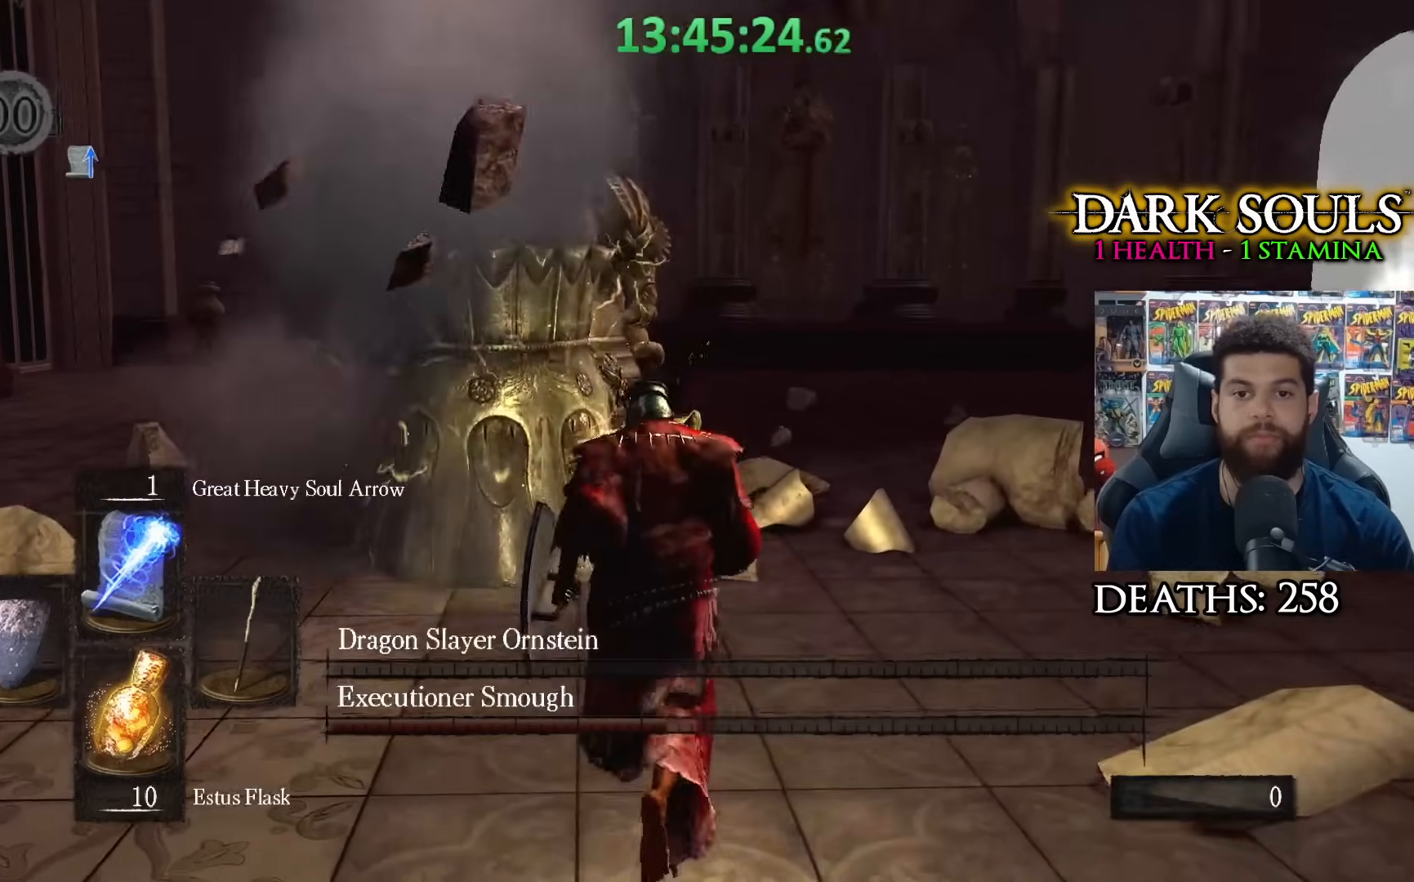
{"buttons": [], "left_stick": "up-left", "right_stick": "center", "events": [[450, "left_stick", "up-left"]]}
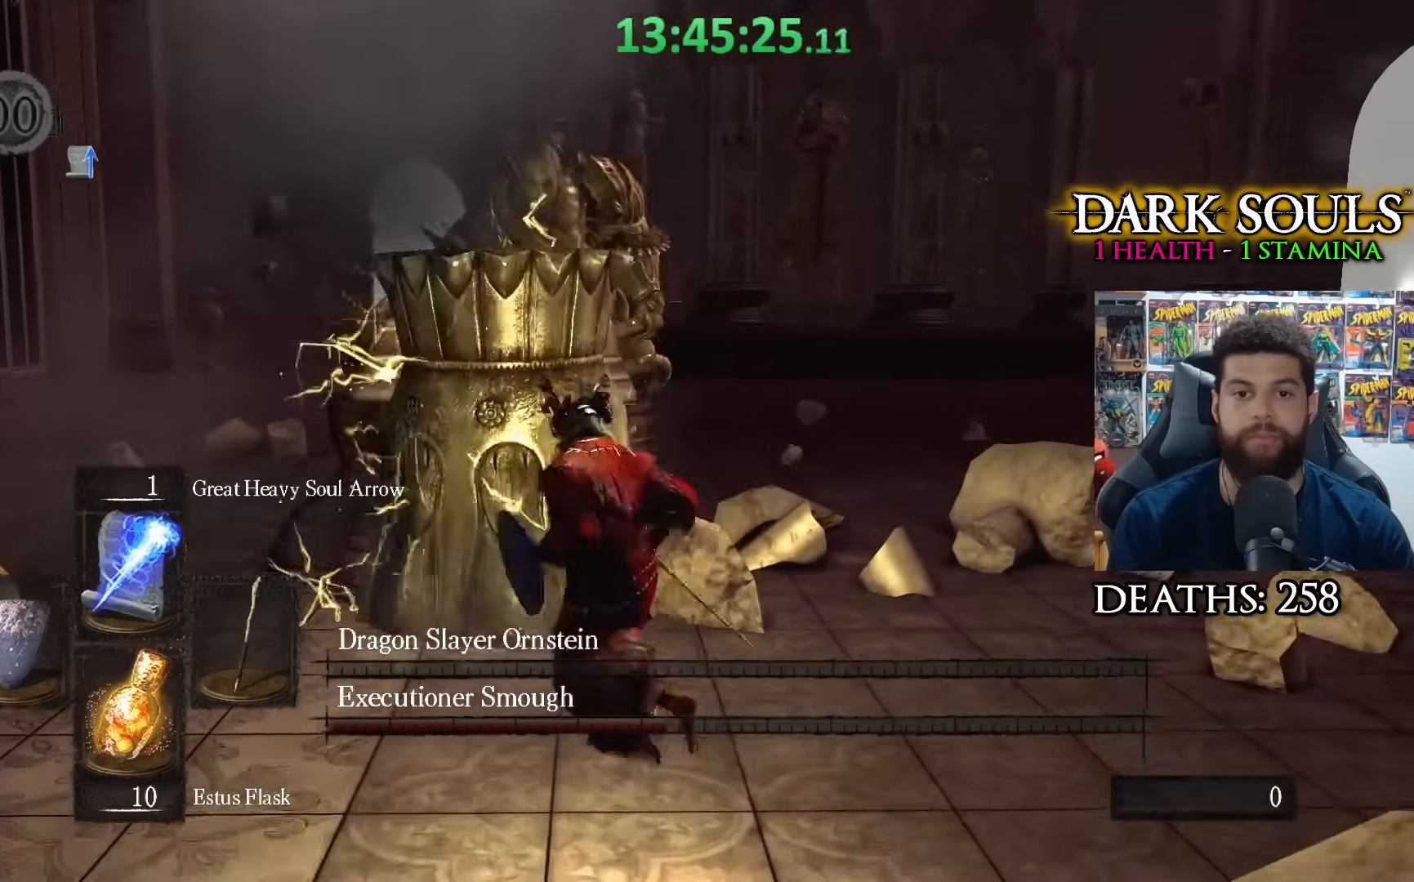
{"buttons": [], "left_stick": "down", "right_stick": "center", "events": [[17, "left_stick", "left"], [133, "left_stick", "down"]]}
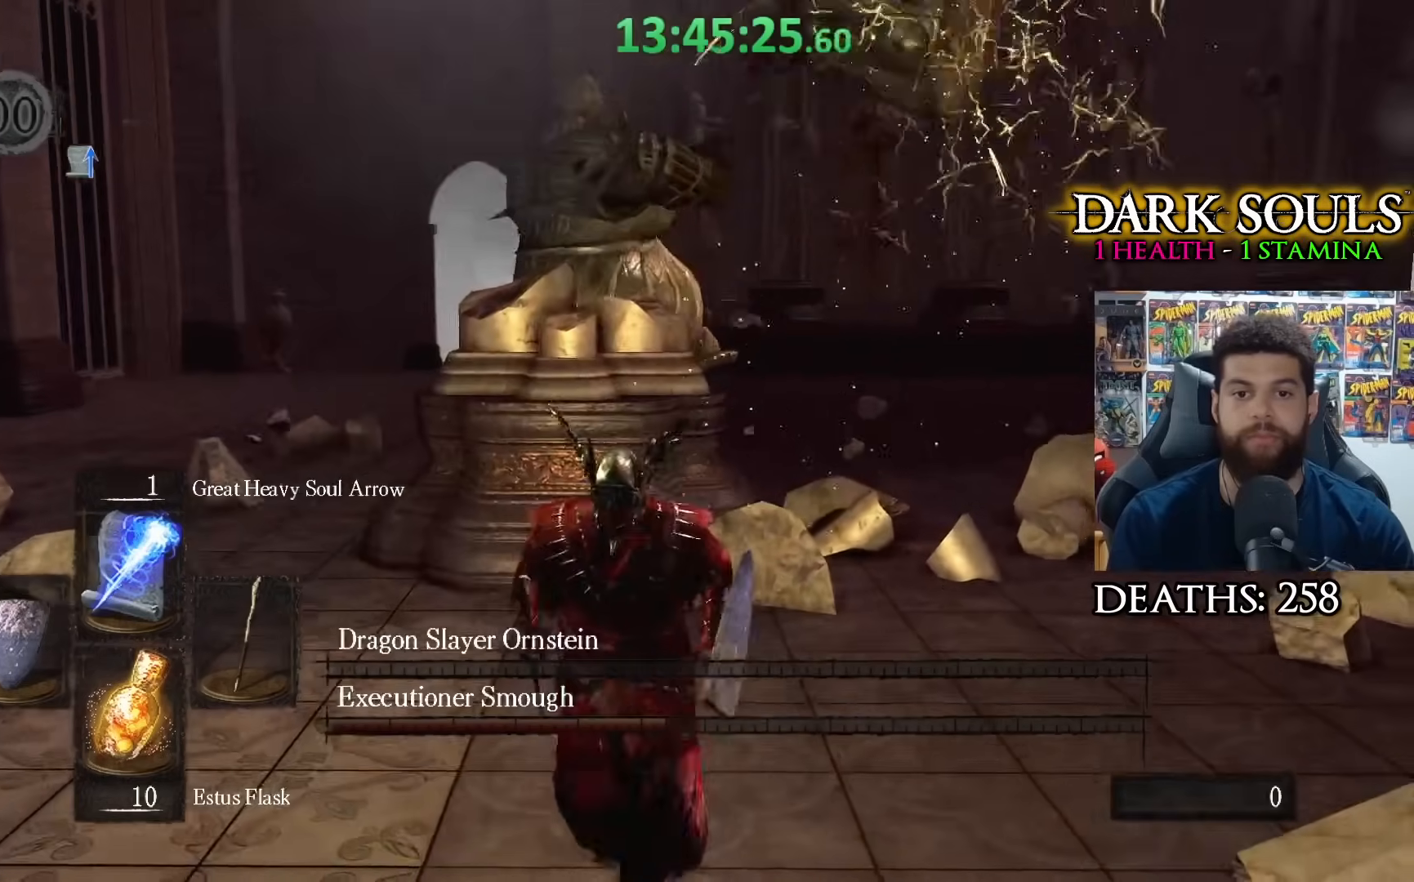
{"buttons": [], "left_stick": "up", "right_stick": "up", "events": [[83, "right_stick", "up"], [250, "R1", "down"], [317, "R1", "up"], [317, "left_stick", "center"], [483, "left_stick", "up"]]}
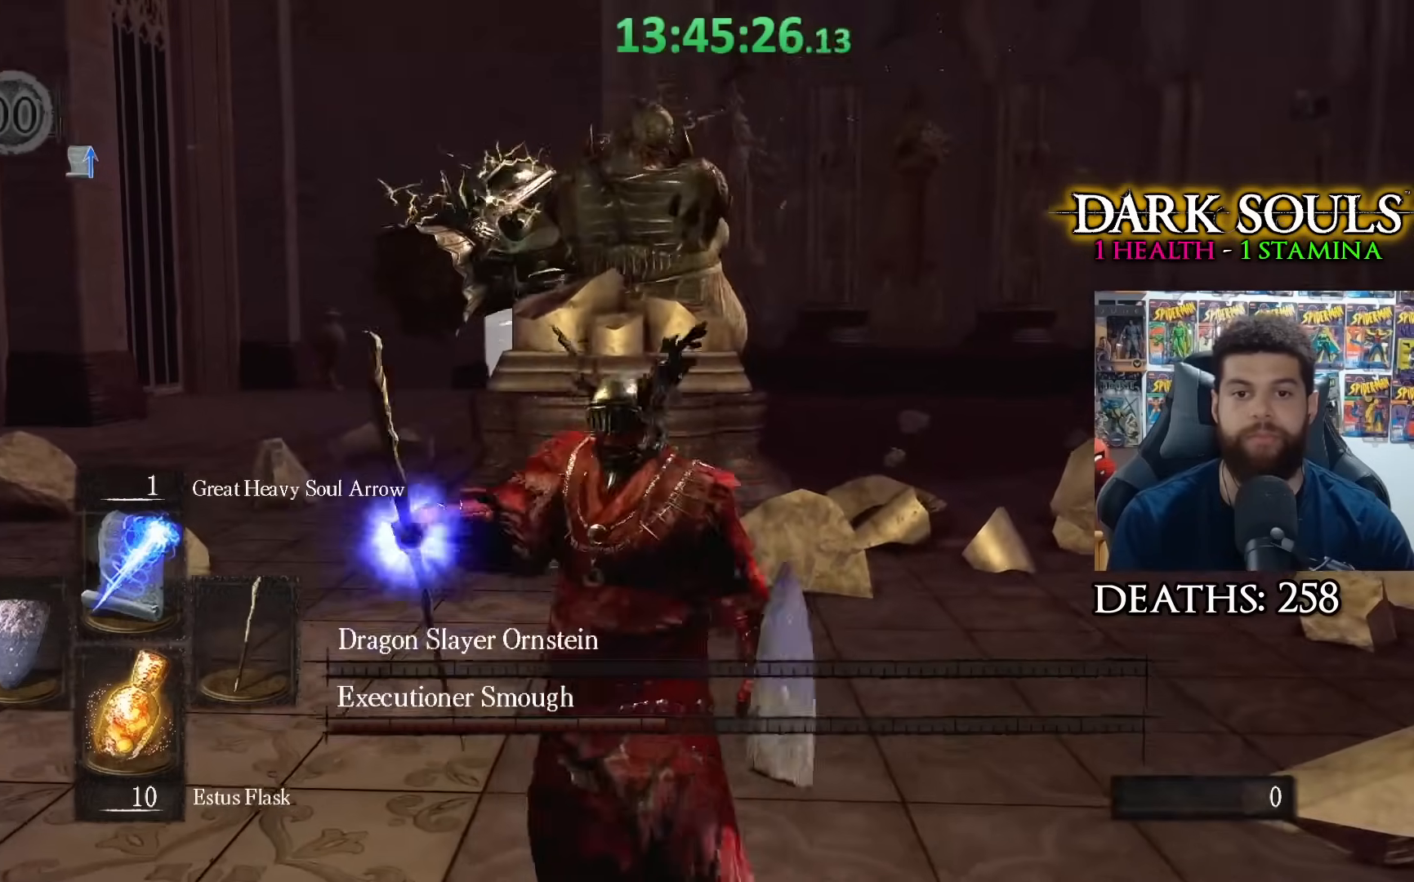
{"buttons": [], "left_stick": "center", "right_stick": "up-left", "events": [[117, "left_stick", "center"], [150, "right_stick", "up-left"]]}
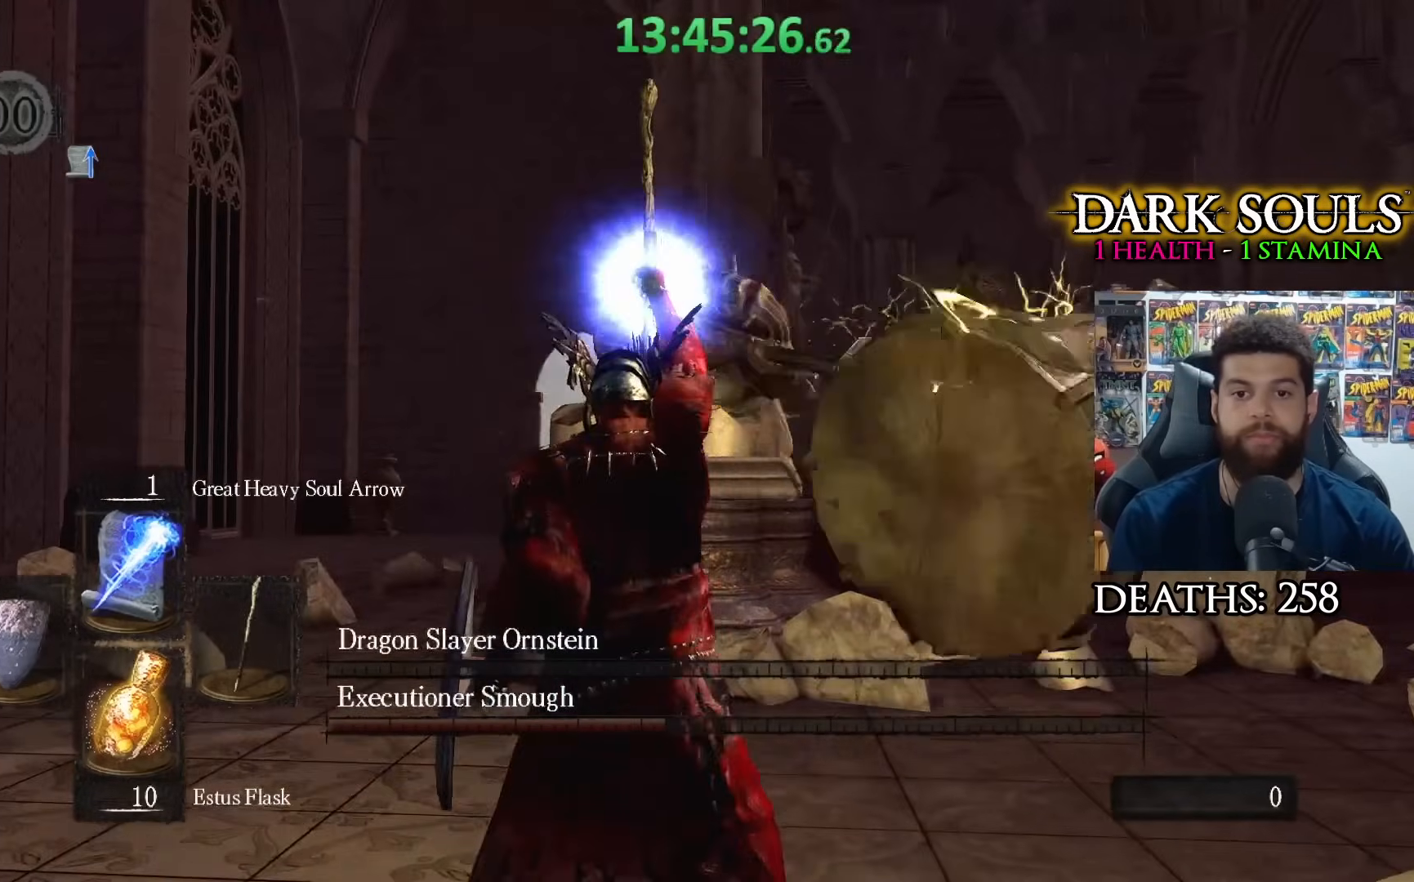
{"buttons": [], "left_stick": "up", "right_stick": "up", "events": [[50, "left_stick", "up"], [83, "right_stick", "center"], [383, "right_stick", "up"]]}
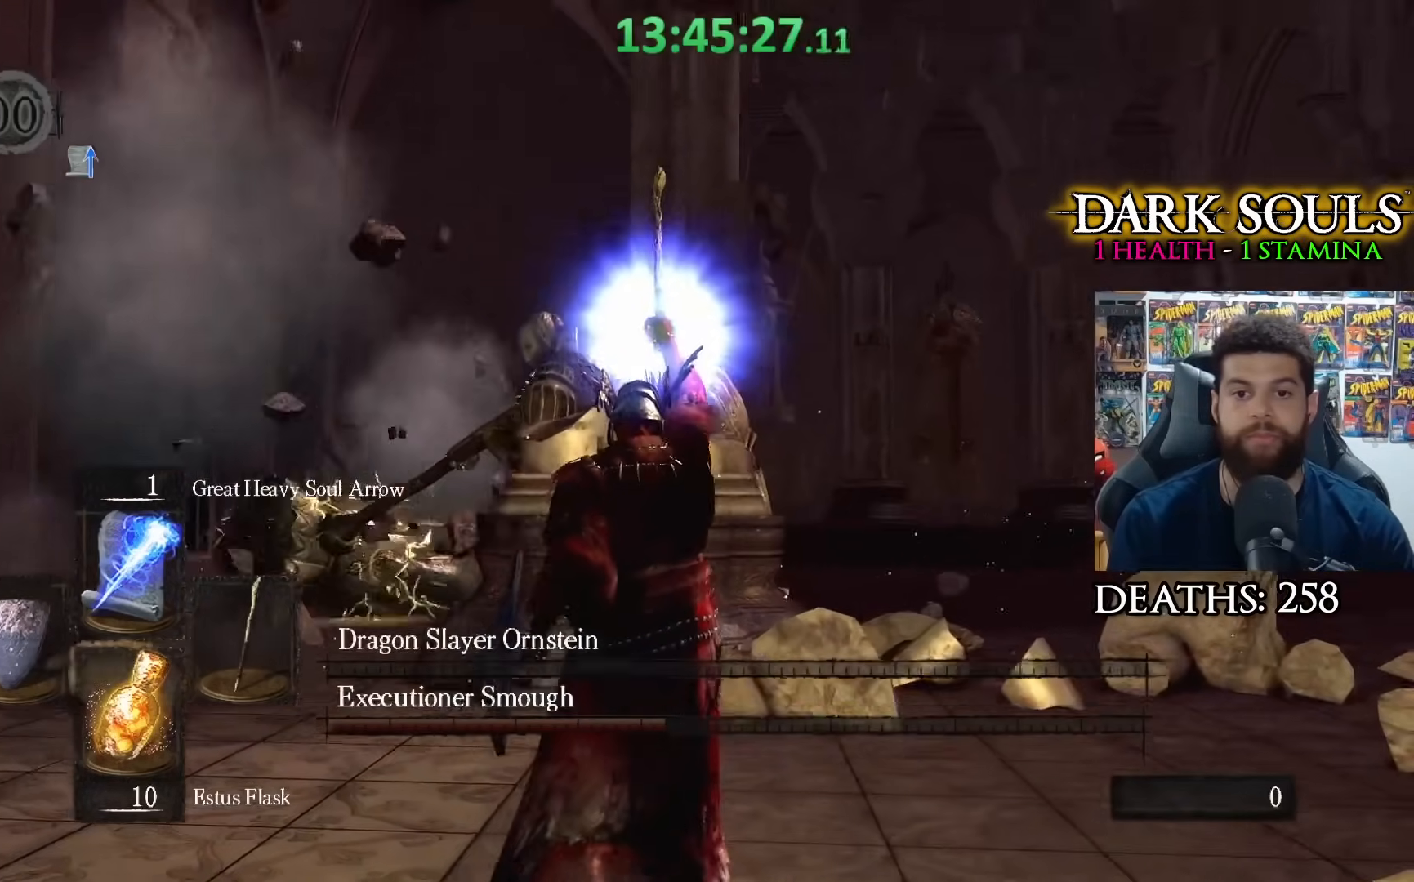
{"buttons": [], "left_stick": "up", "right_stick": "center", "events": [[250, "right_stick", "center"]]}